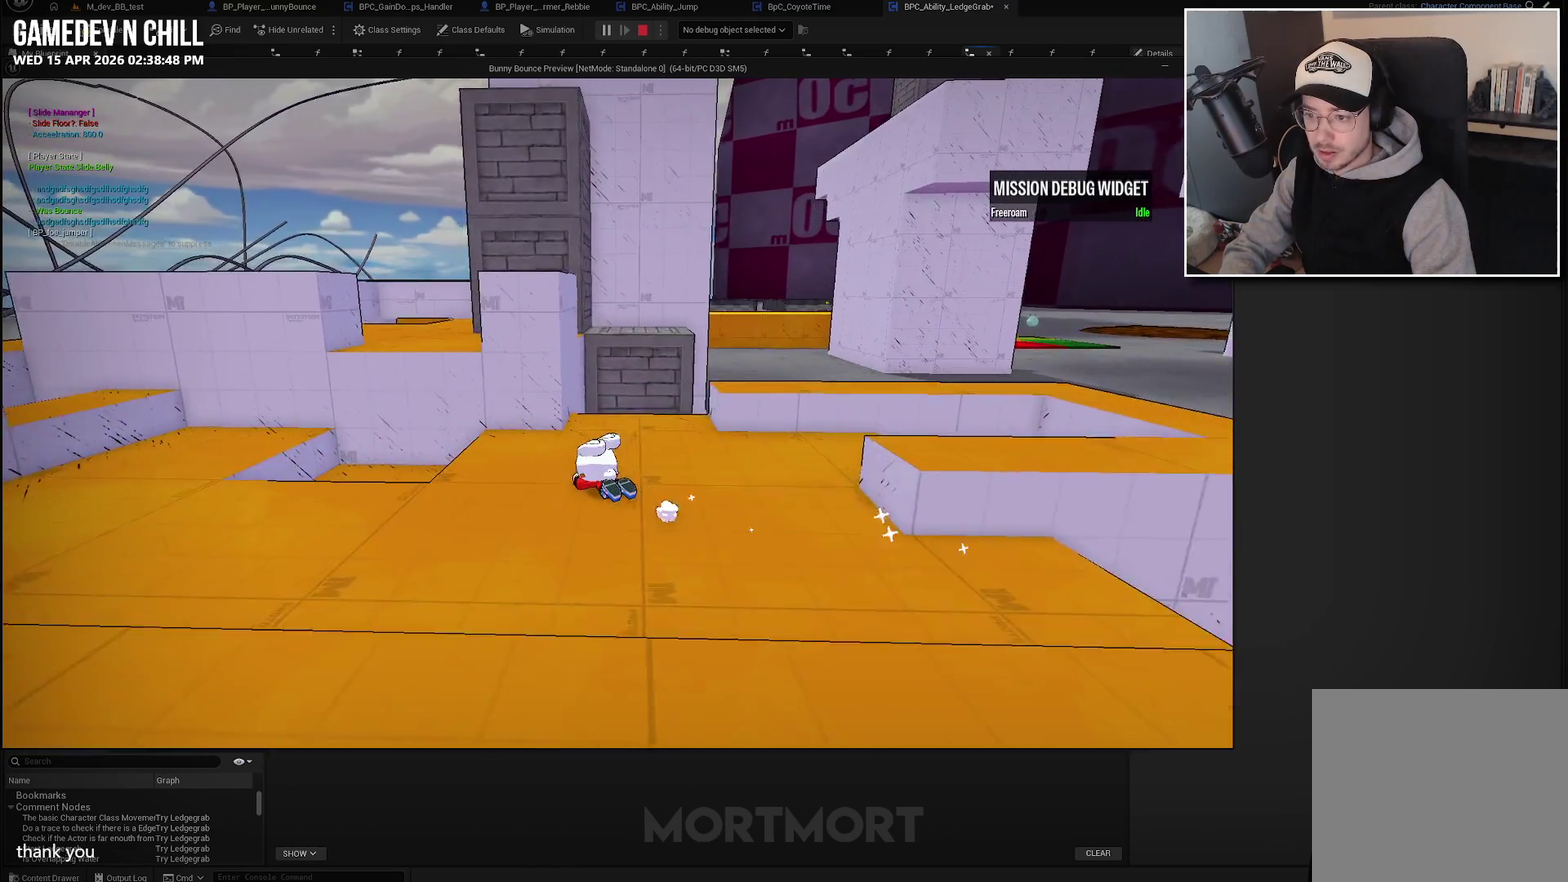
Gameplay with a controller (Xbox layout); each line is a JSON object with the inputs held at the frame after it. "events" lists button and stick changes between this image and that frame as [ms after this image, input, new state], when the widget could be followed in between.
{"buttons": [], "left_stick": "down-left", "right_stick": "center", "events": [[50, "left_stick", "down-left"]]}
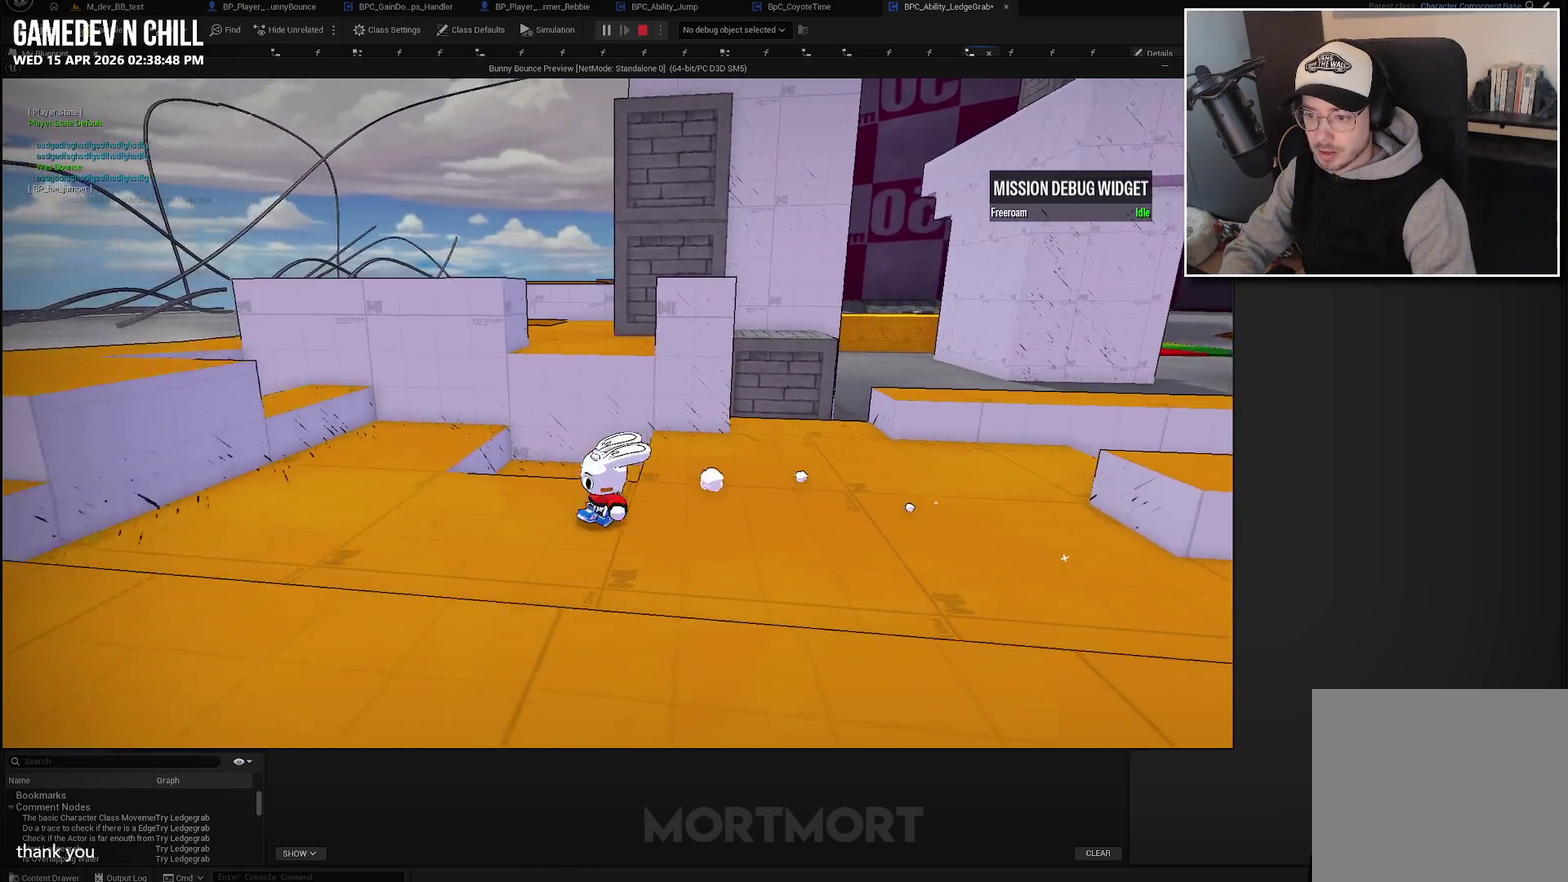
{"buttons": ["A"], "left_stick": "down-left", "right_stick": "center", "events": [[167, "left_stick", "down"], [167, "right_stick", "down-left"], [233, "right_stick", "left"], [300, "left_stick", "down-left"], [400, "right_stick", "center"], [483, "A", "down"]]}
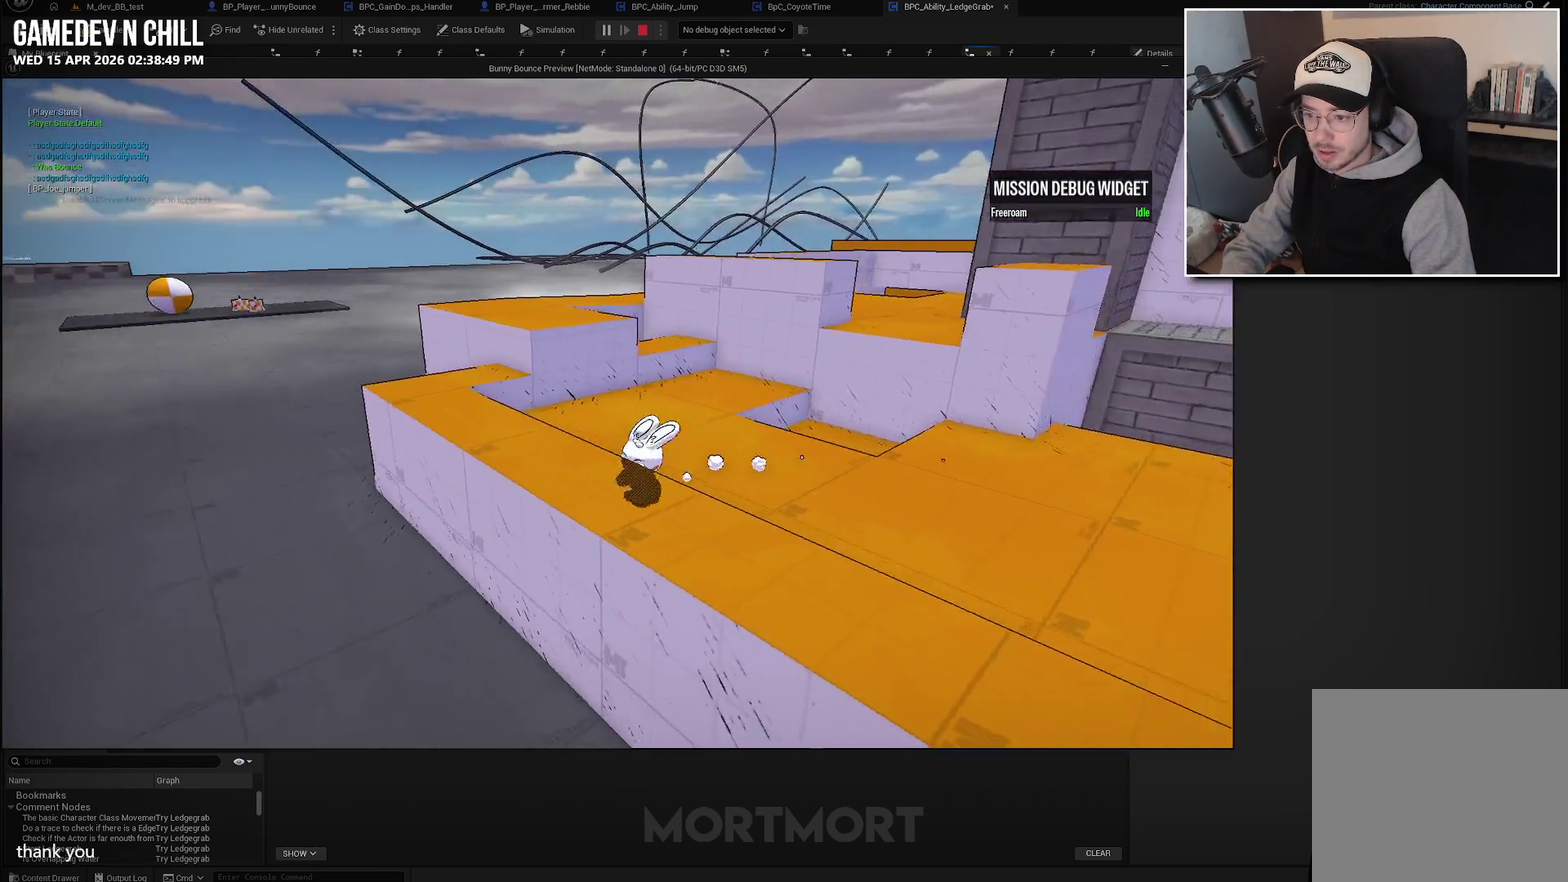
{"buttons": [], "left_stick": "up-right", "right_stick": "center", "events": [[67, "left_stick", "down"], [150, "left_stick", "down-right"], [417, "left_stick", "right"], [467, "A", "up"], [500, "left_stick", "up-right"]]}
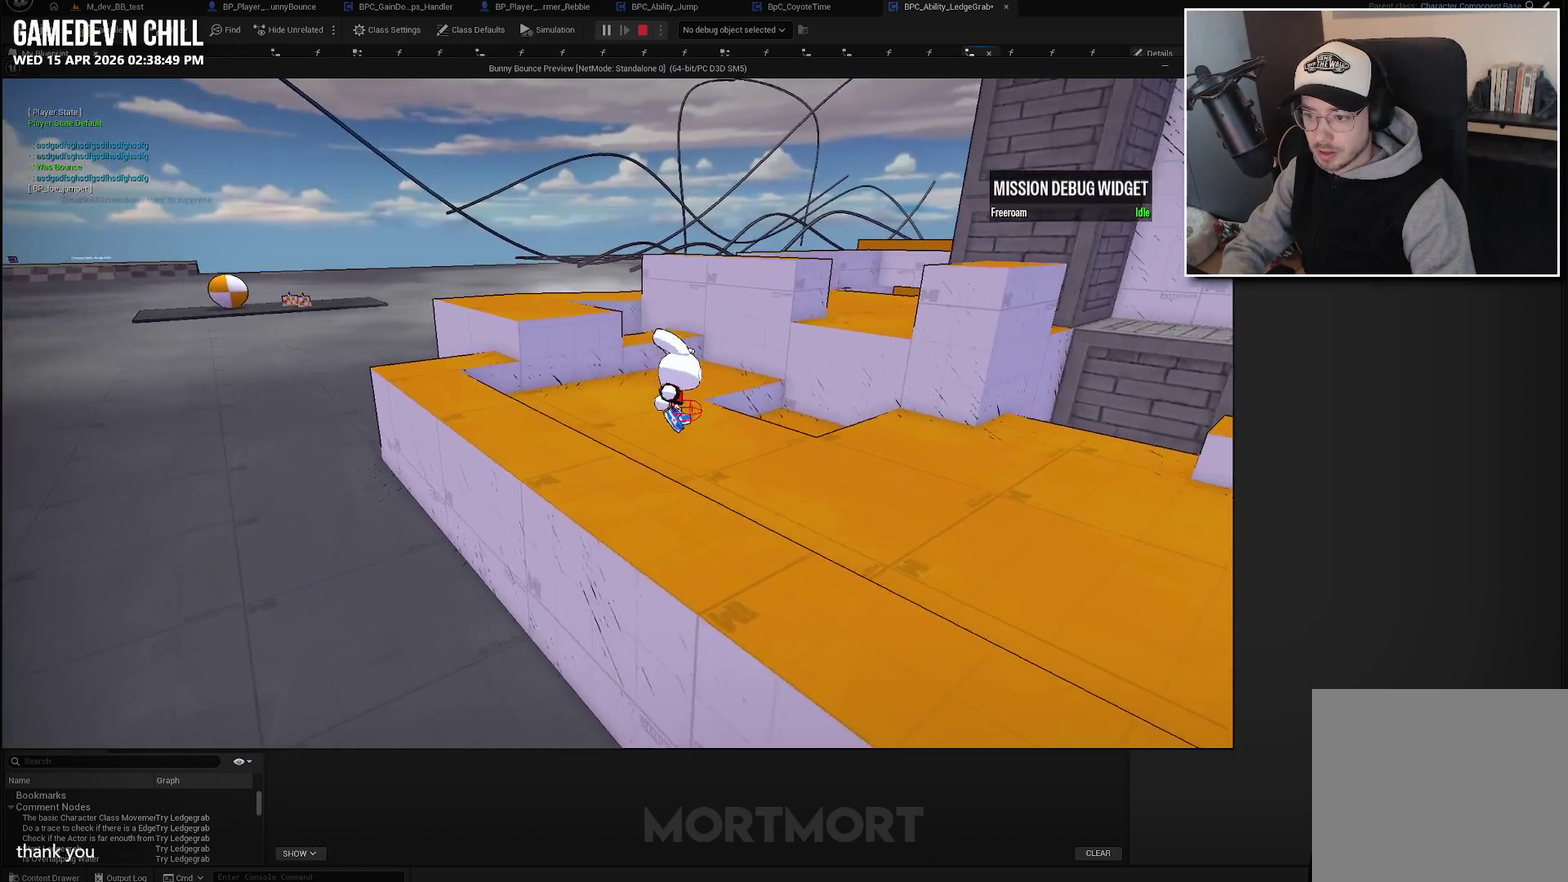
{"buttons": [], "left_stick": "center", "right_stick": "center", "events": [[67, "right_stick", "left"], [117, "left_stick", "up-left"], [233, "right_stick", "up-left"], [333, "left_stick", "center"], [367, "right_stick", "center"]]}
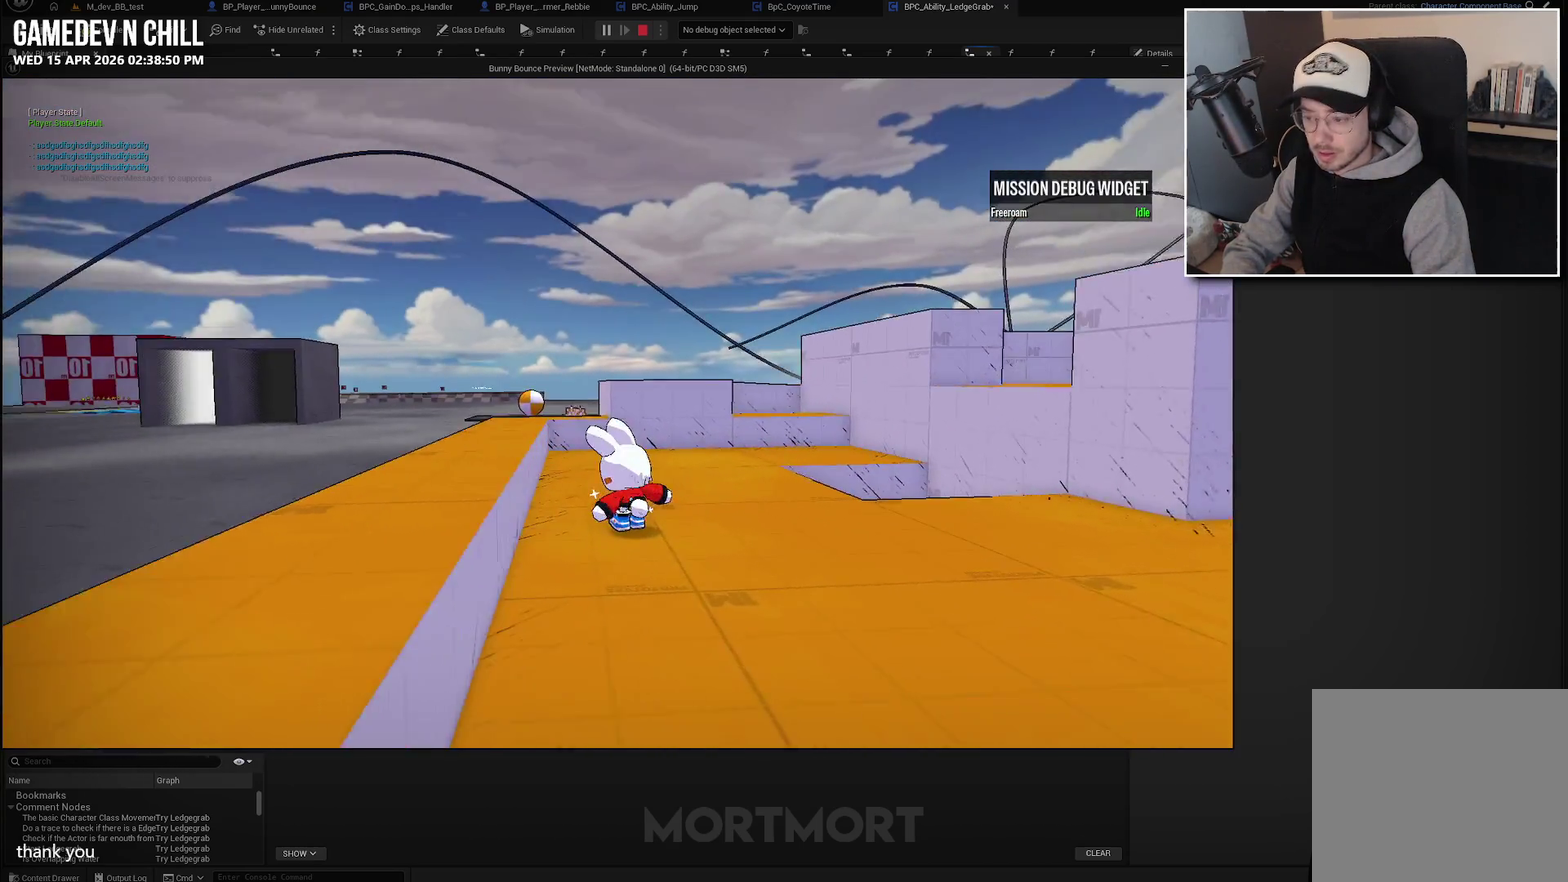
{"buttons": [], "left_stick": "up-left", "right_stick": "center", "events": [[300, "left_stick", "left"], [433, "left_stick", "up-left"]]}
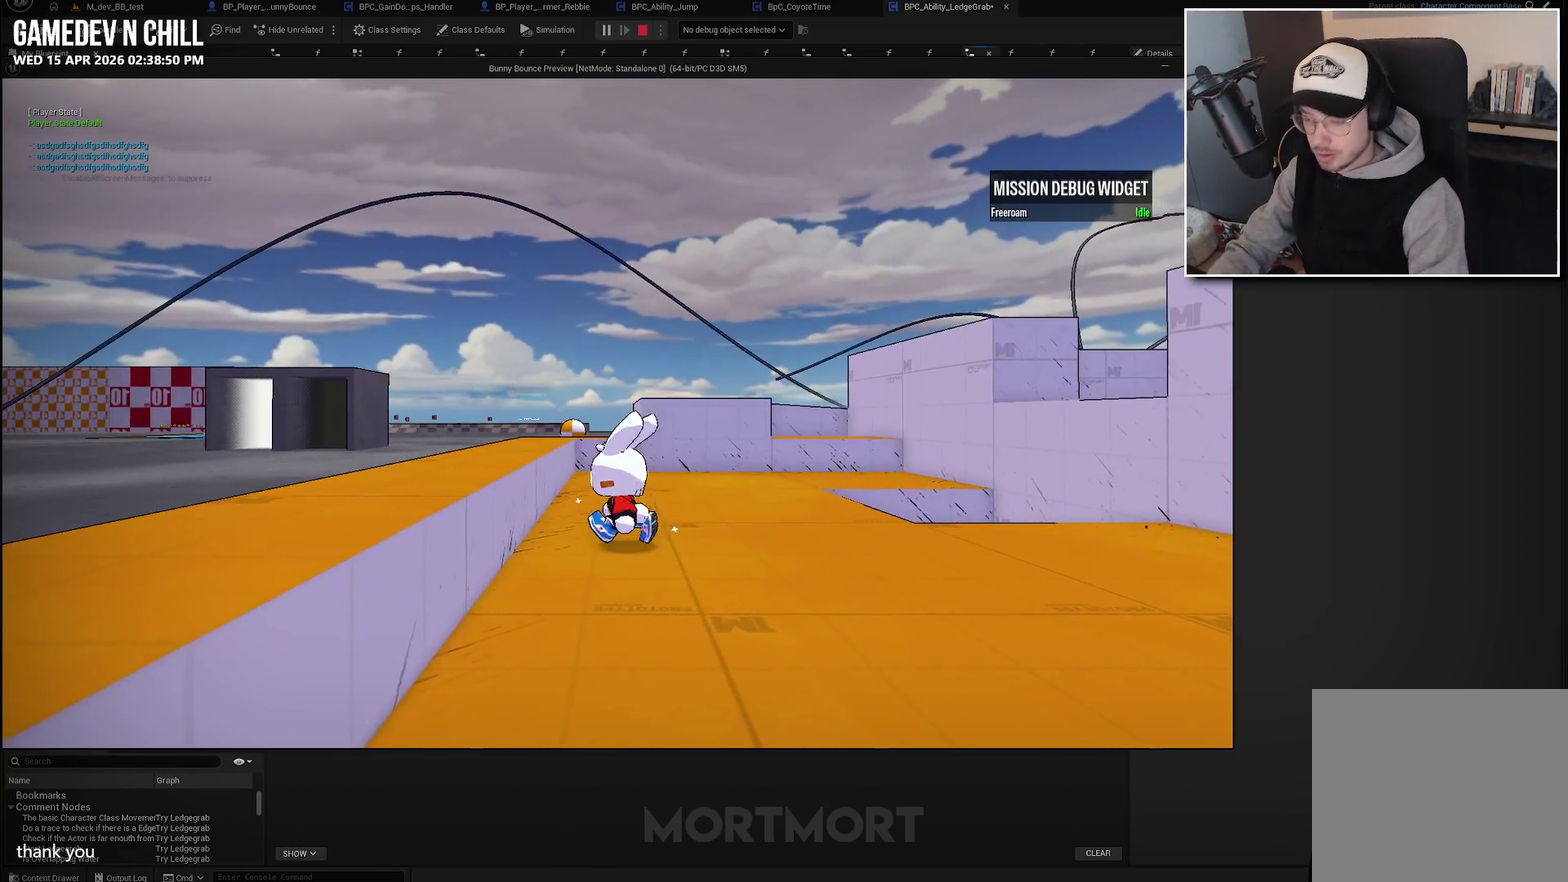
{"buttons": [], "left_stick": "left", "right_stick": "center", "events": [[50, "left_stick", "left"], [217, "left_stick", "up-left"], [267, "left_stick", "left"]]}
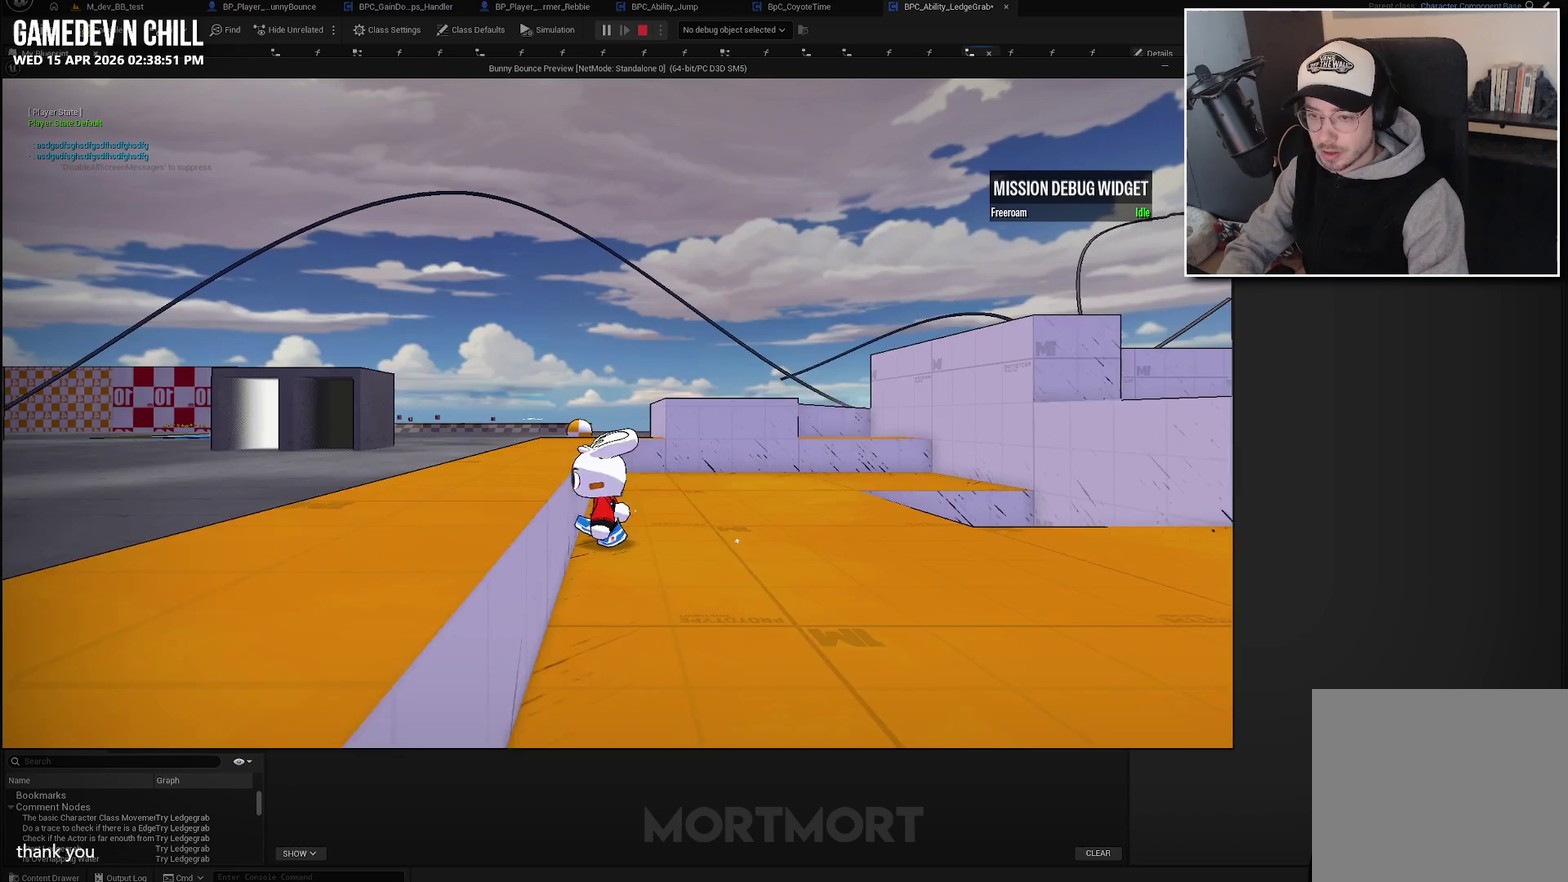
{"buttons": ["A"], "left_stick": "right", "right_stick": "center", "events": [[17, "A", "down"], [350, "left_stick", "down-right"], [417, "left_stick", "right"]]}
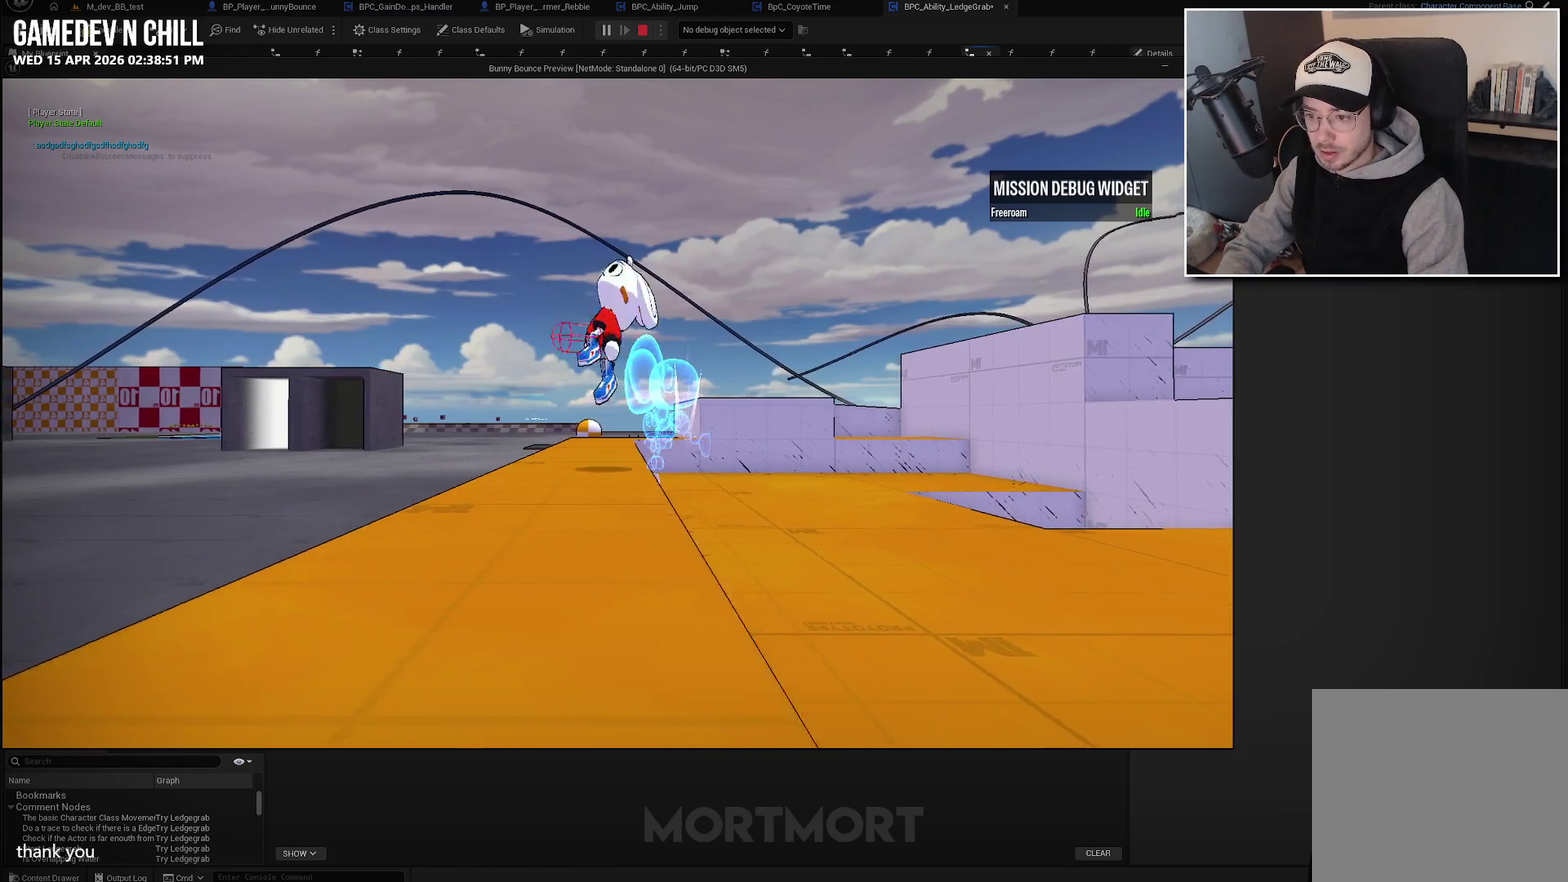
{"buttons": [], "left_stick": "right", "right_stick": "center", "events": [[100, "A", "up"]]}
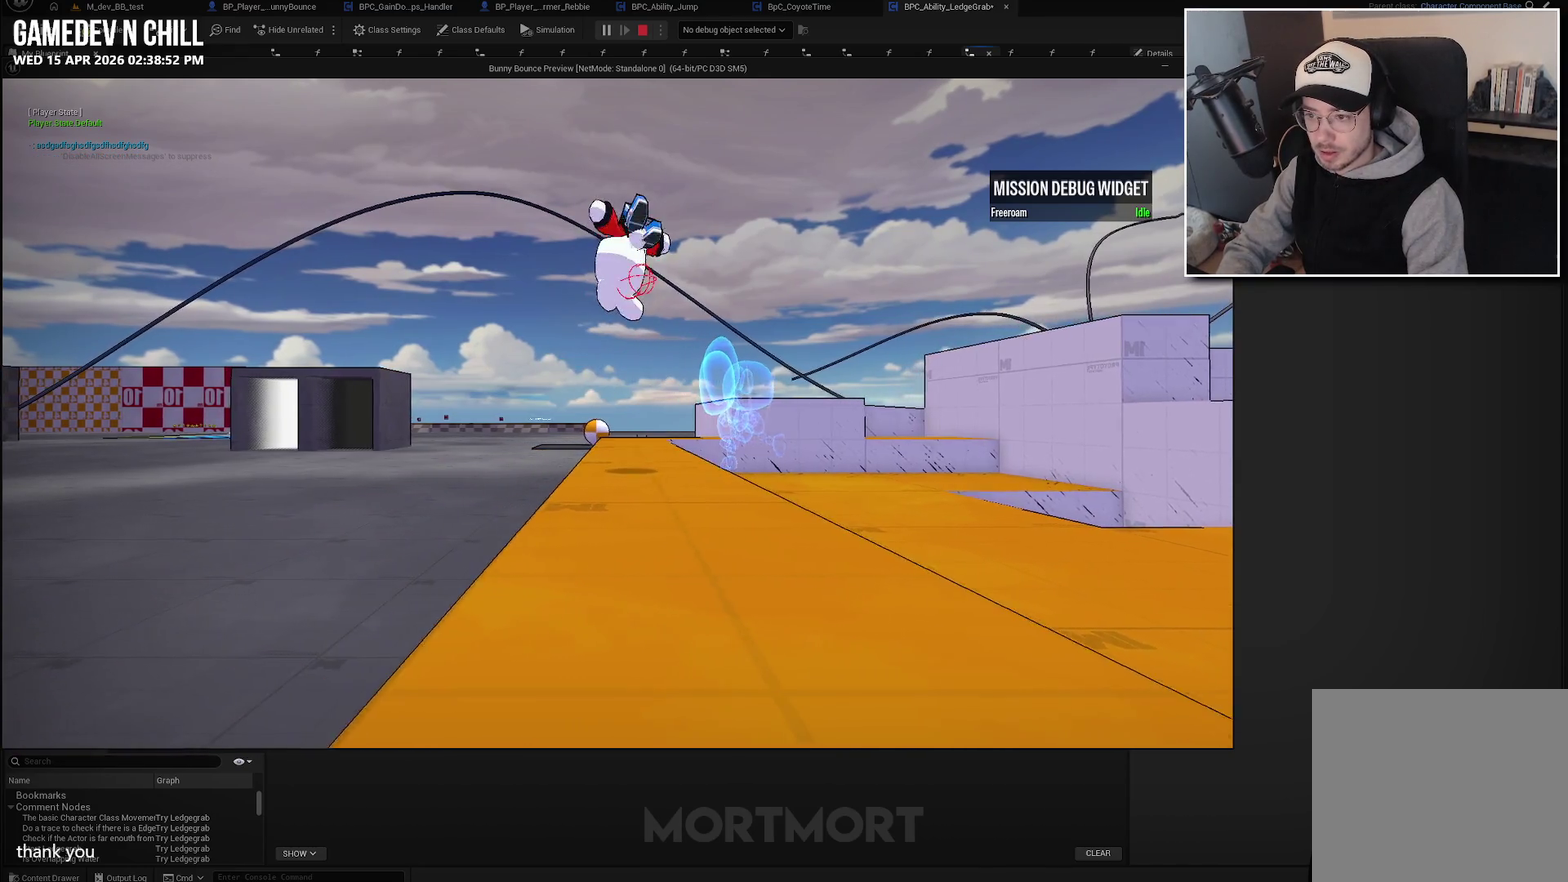
{"buttons": [], "left_stick": "right", "right_stick": "center", "events": []}
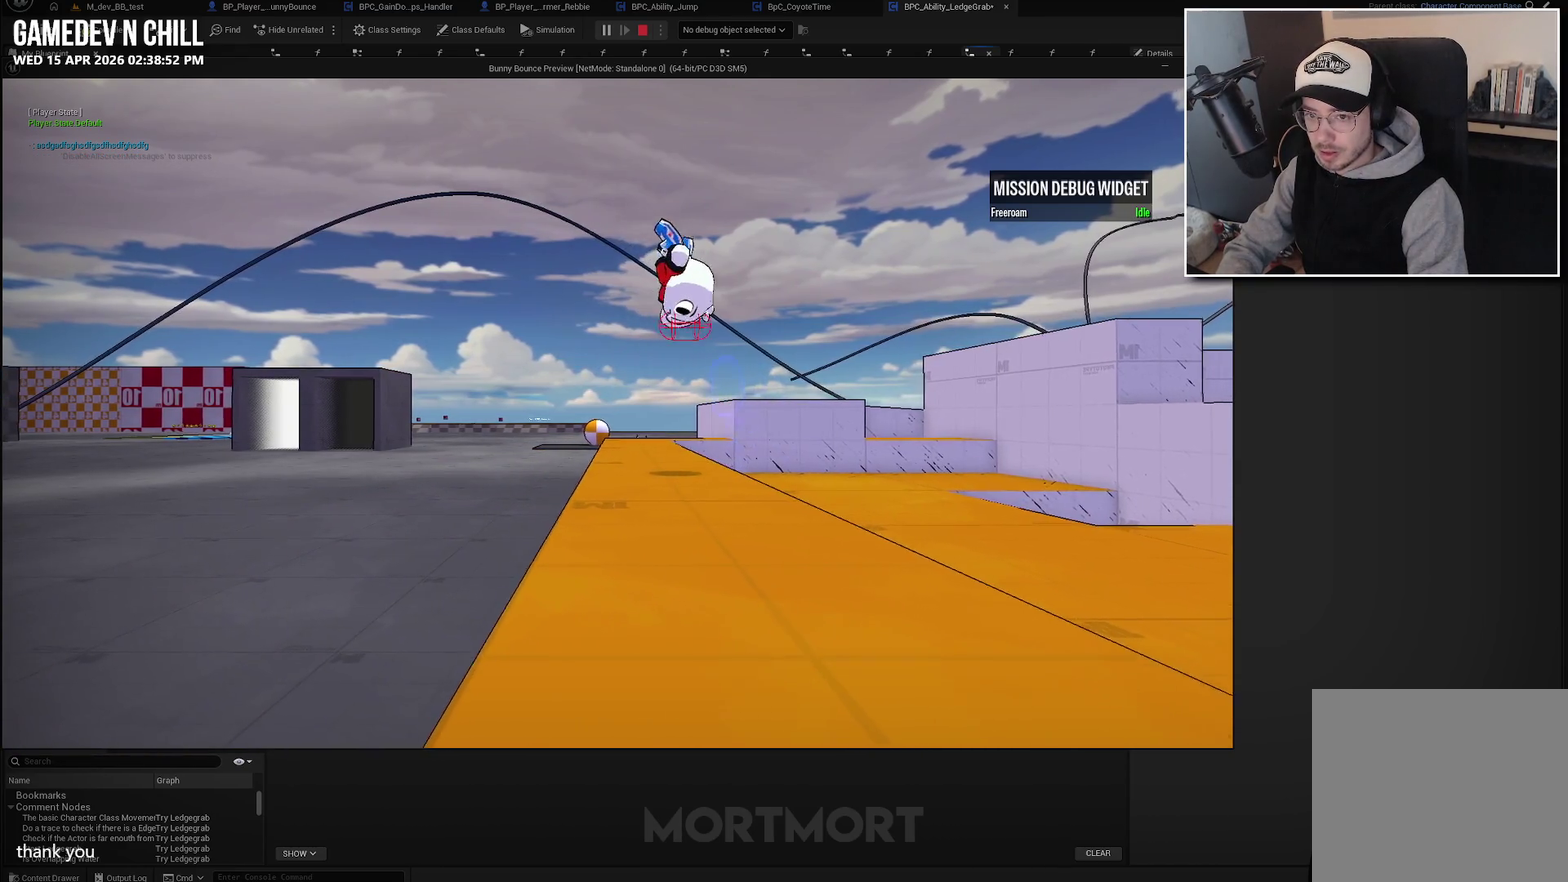
{"buttons": [], "left_stick": "up", "right_stick": "center", "events": [[50, "X", "down"], [150, "X", "up"], [250, "left_stick", "up-right"], [417, "left_stick", "up"]]}
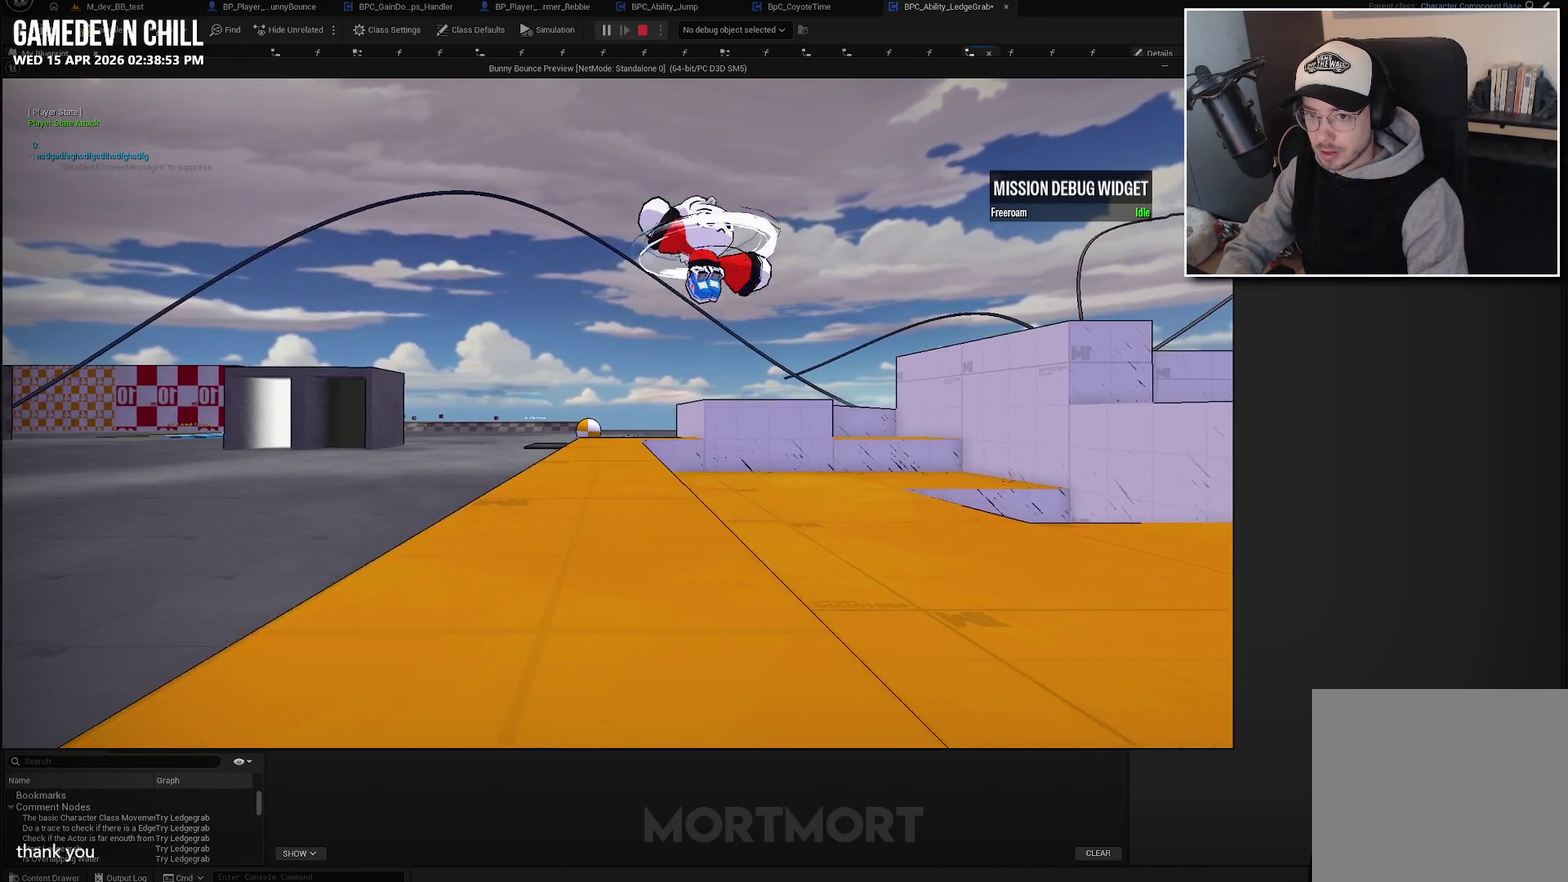
{"buttons": [], "left_stick": "up-left", "right_stick": "center", "events": [[17, "left_stick", "up-left"], [183, "right_stick", "down"], [283, "right_stick", "center"]]}
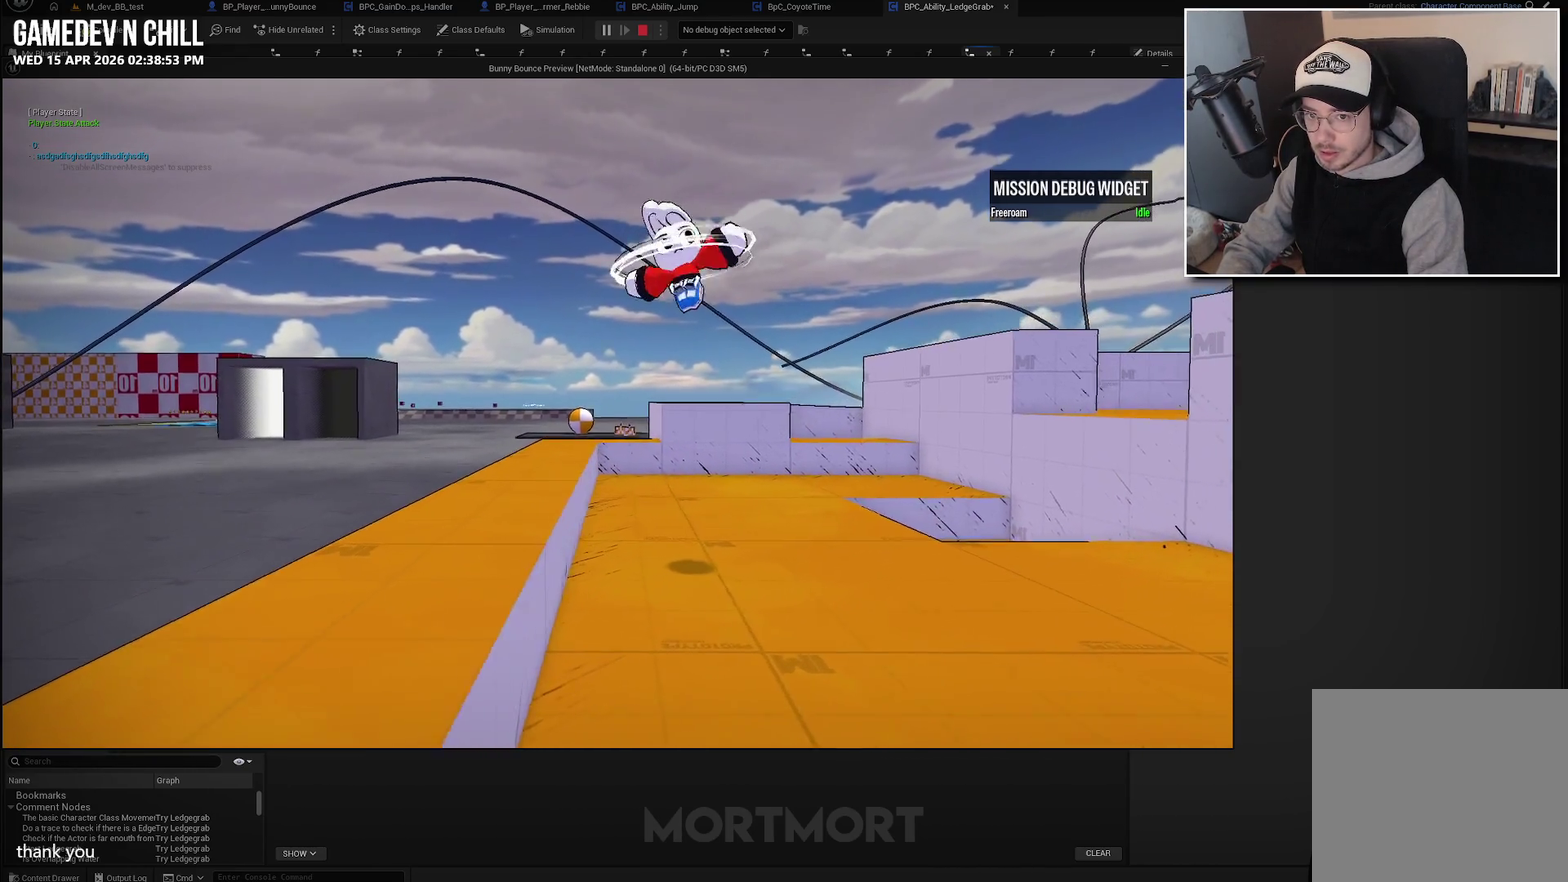
{"buttons": [], "left_stick": "left", "right_stick": "center", "events": [[50, "left_stick", "center"], [267, "left_stick", "left"]]}
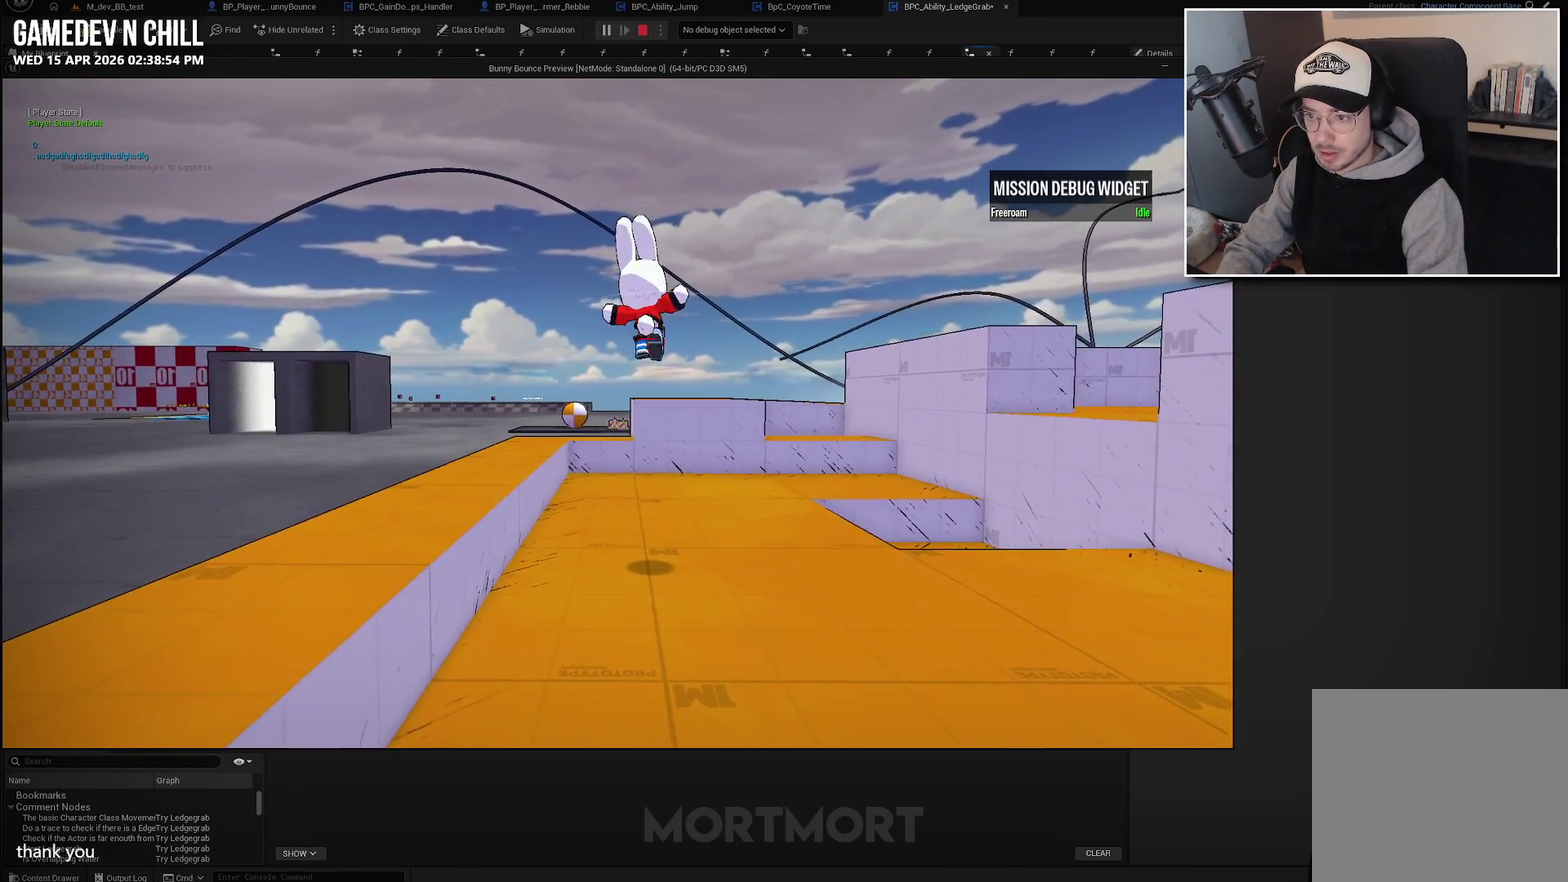
{"buttons": [], "left_stick": "right", "right_stick": "center", "events": [[350, "left_stick", "down-right"], [433, "left_stick", "right"]]}
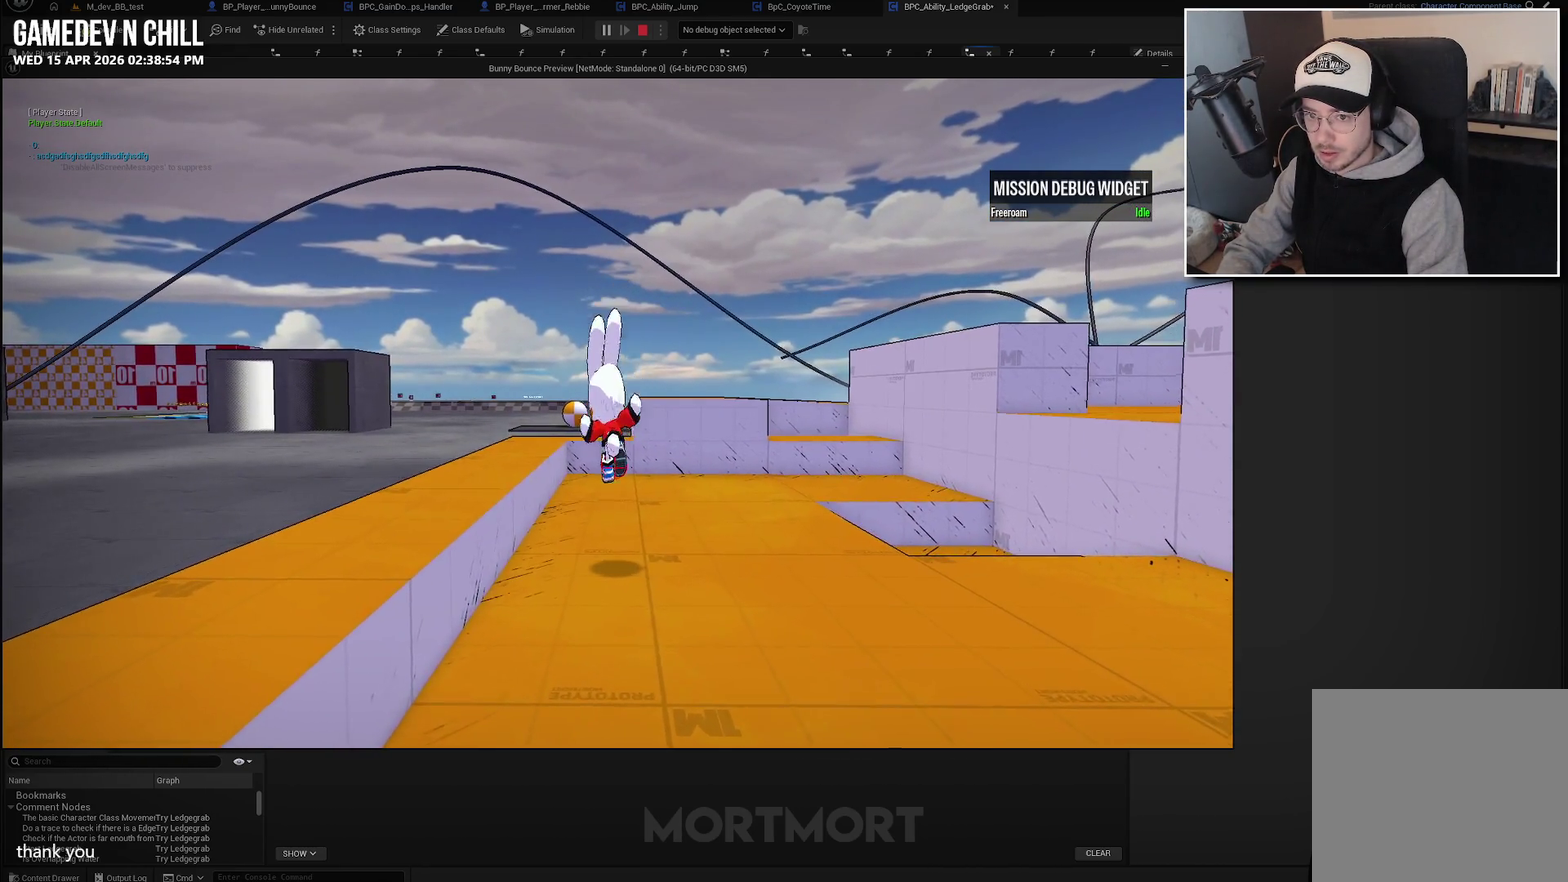
{"buttons": [], "left_stick": "left", "right_stick": "center", "events": [[183, "left_stick", "left"]]}
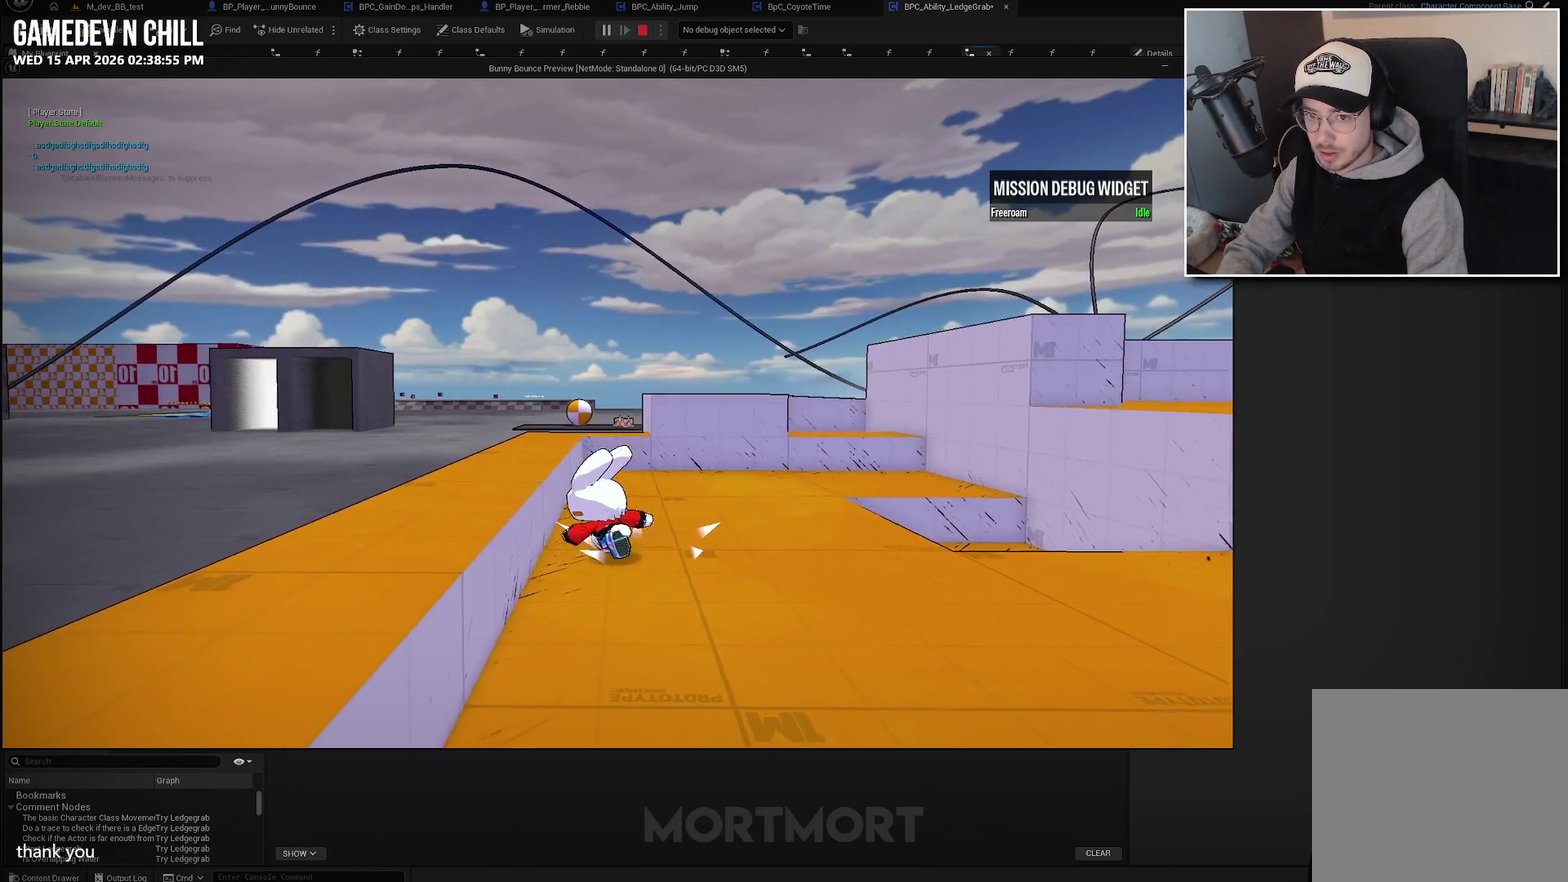
{"buttons": ["A"], "left_stick": "left", "right_stick": "center", "events": [[317, "A", "down"]]}
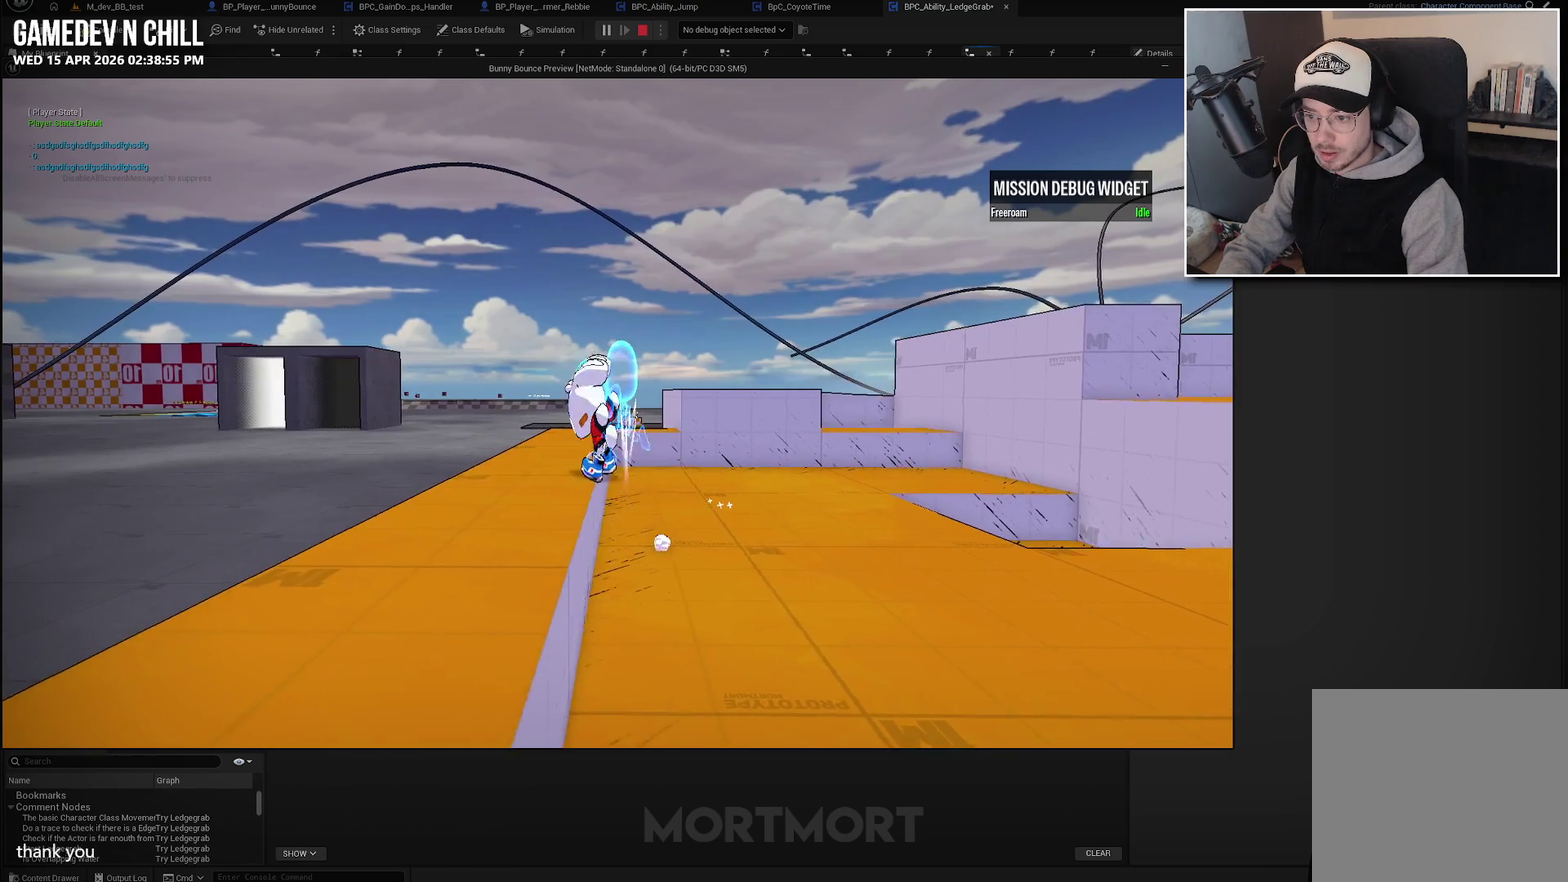
{"buttons": [], "left_stick": "right", "right_stick": "center", "events": [[33, "left_stick", "right"], [317, "A", "up"]]}
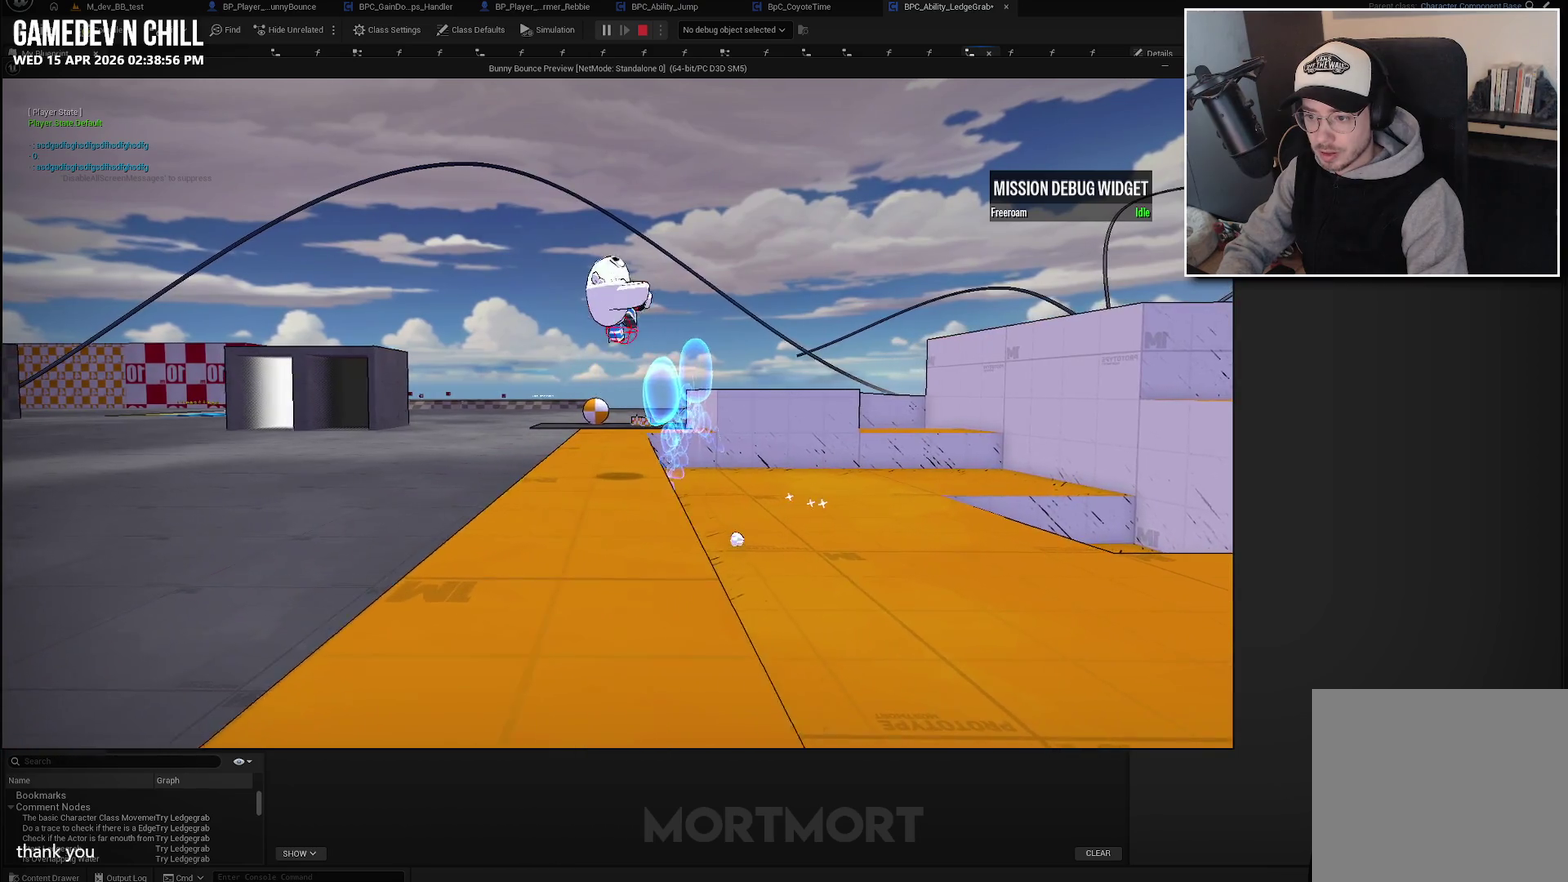
{"buttons": [], "left_stick": "right", "right_stick": "center", "events": []}
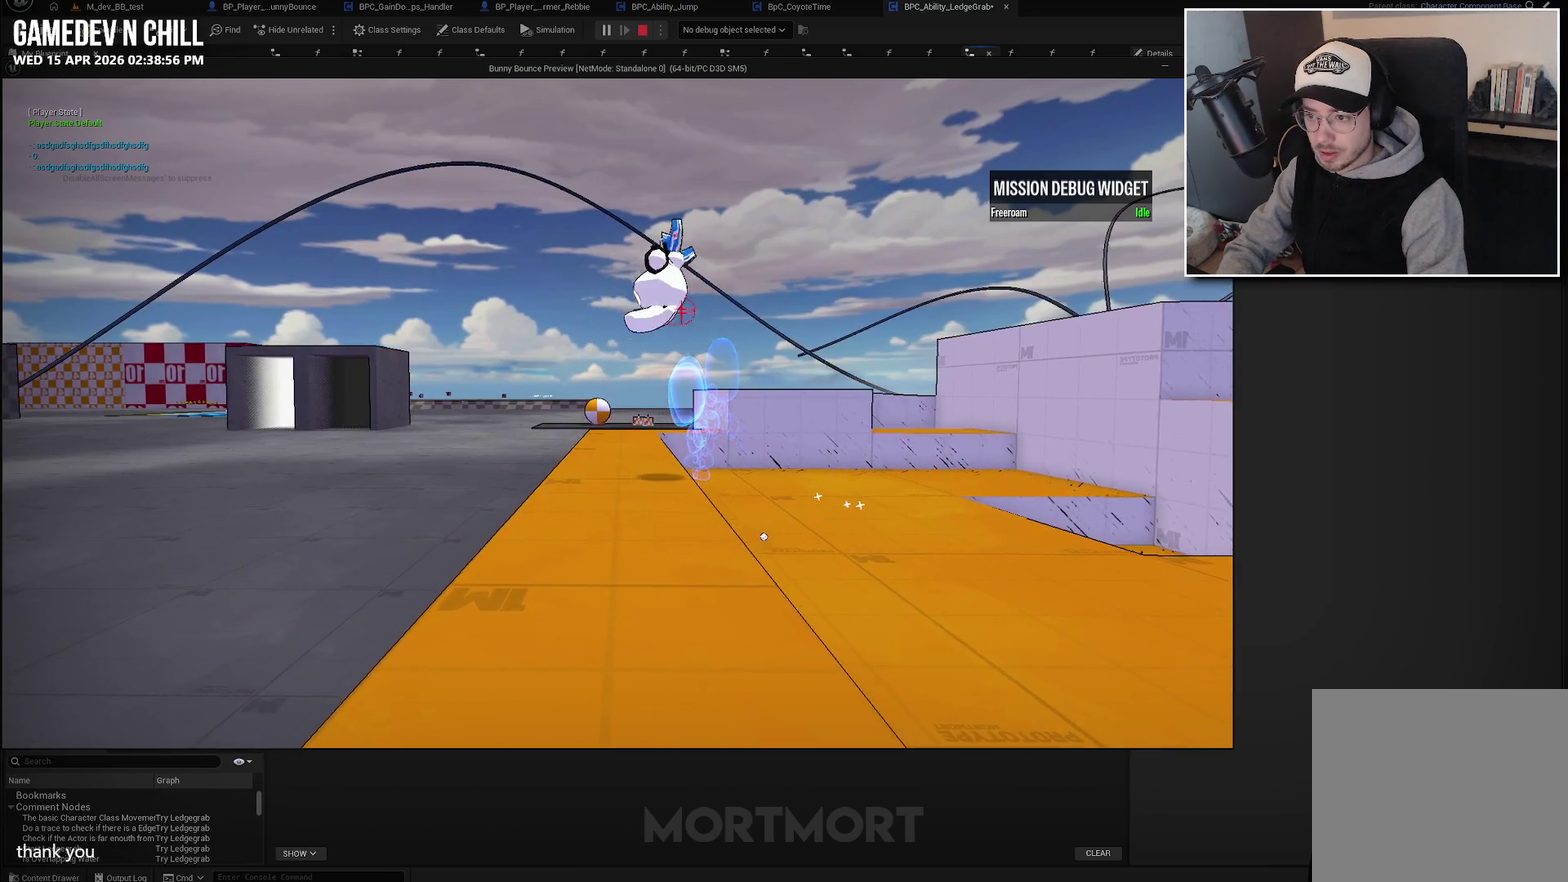
{"buttons": [], "left_stick": "down-right", "right_stick": "center", "events": [[467, "left_stick", "down-right"]]}
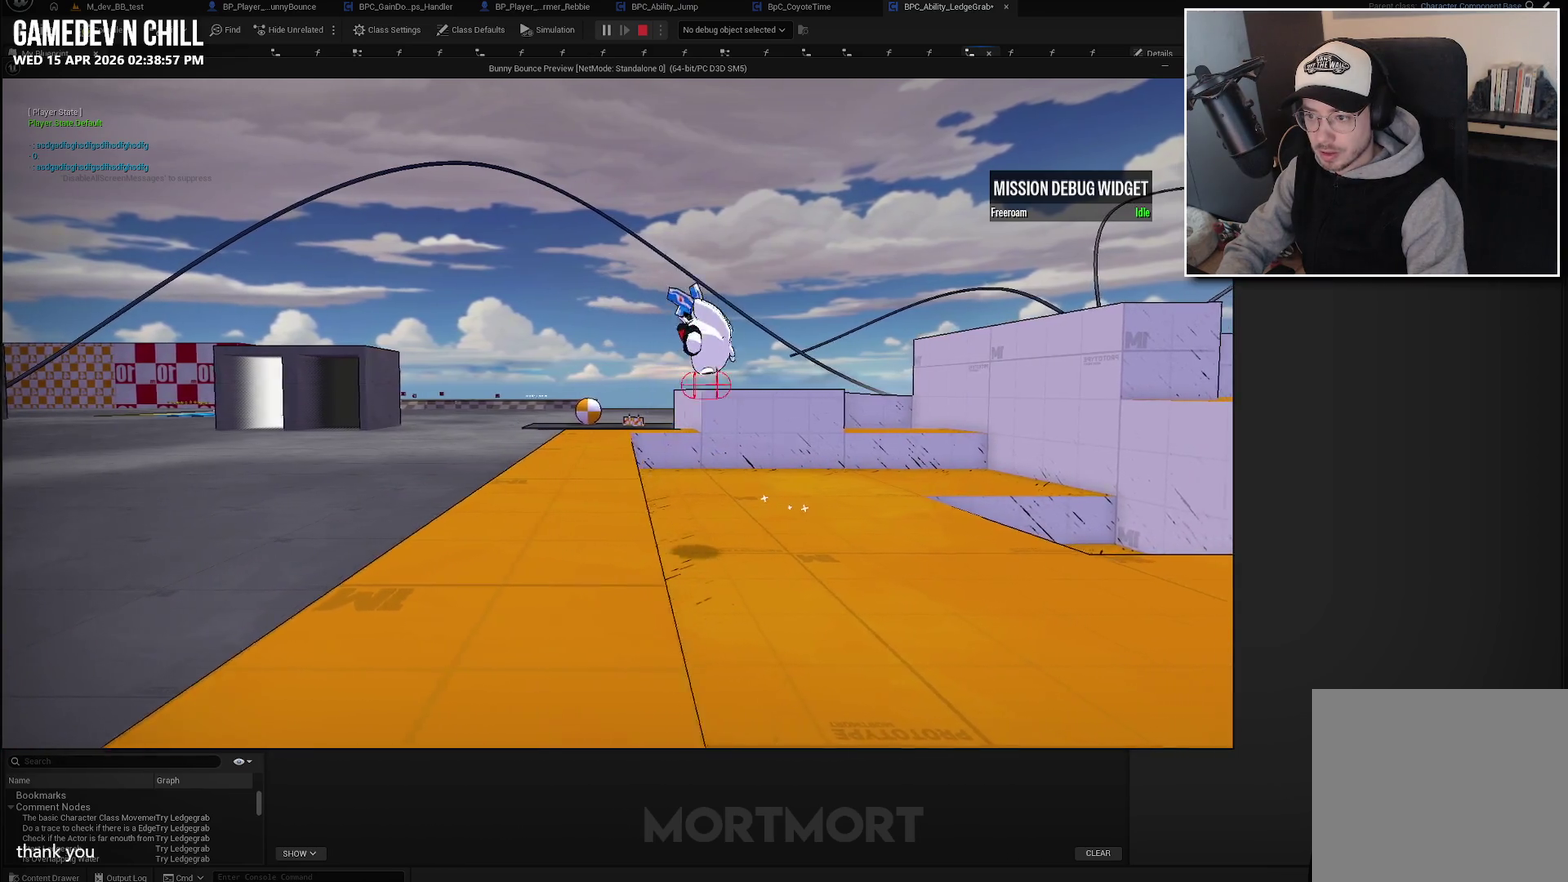
{"buttons": [], "left_stick": "down-left", "right_stick": "center", "events": [[17, "left_stick", "down"], [67, "left_stick", "down-left"]]}
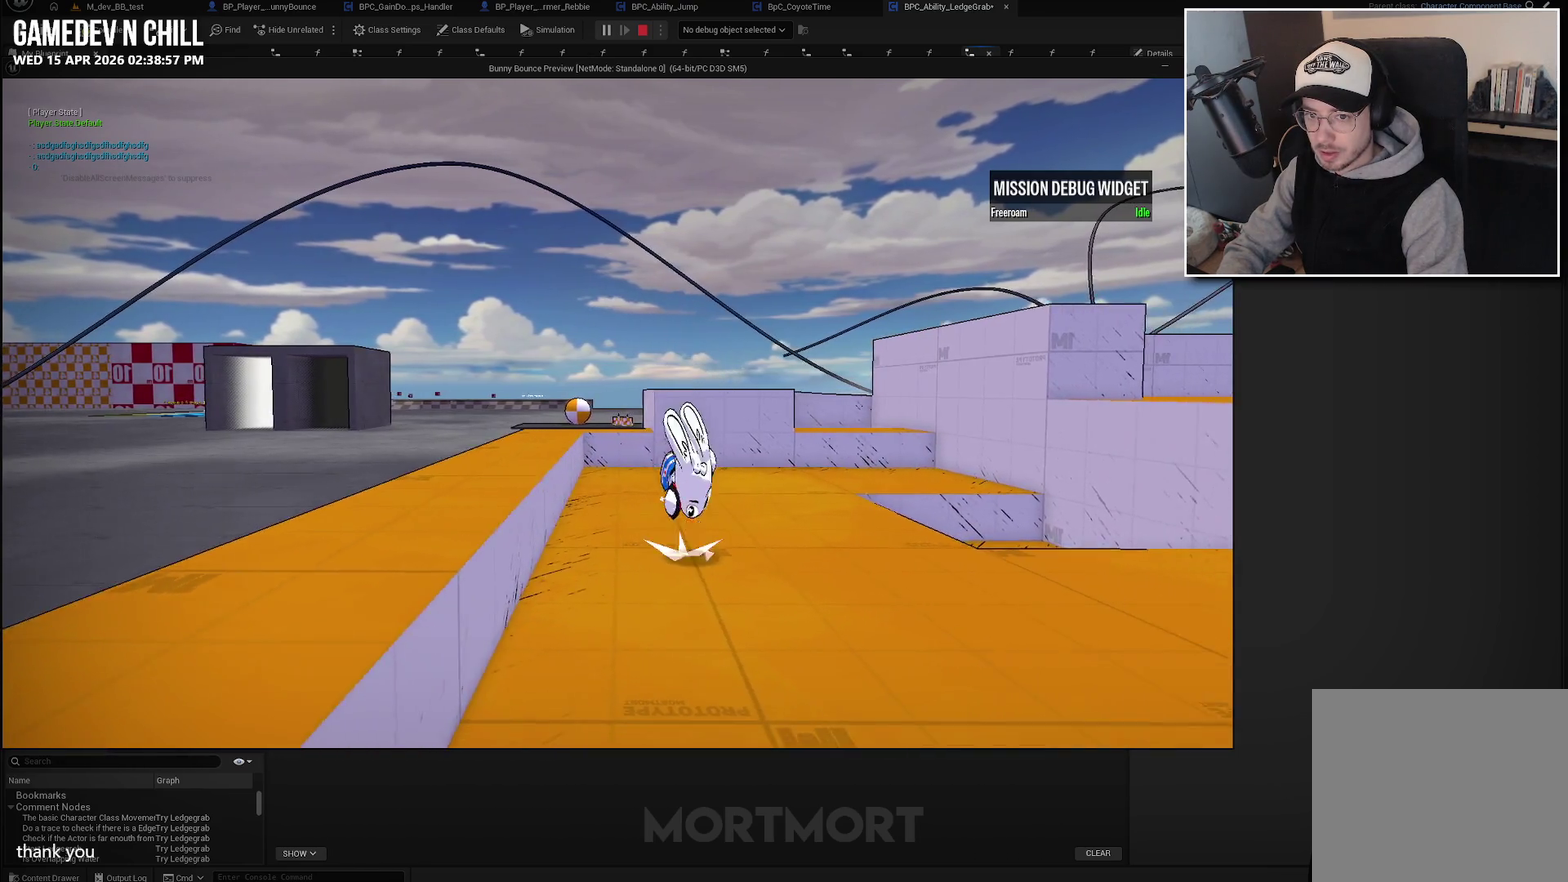
{"buttons": [], "left_stick": "left", "right_stick": "center", "events": [[83, "left_stick", "left"], [217, "right_stick", "down-left"], [317, "right_stick", "center"]]}
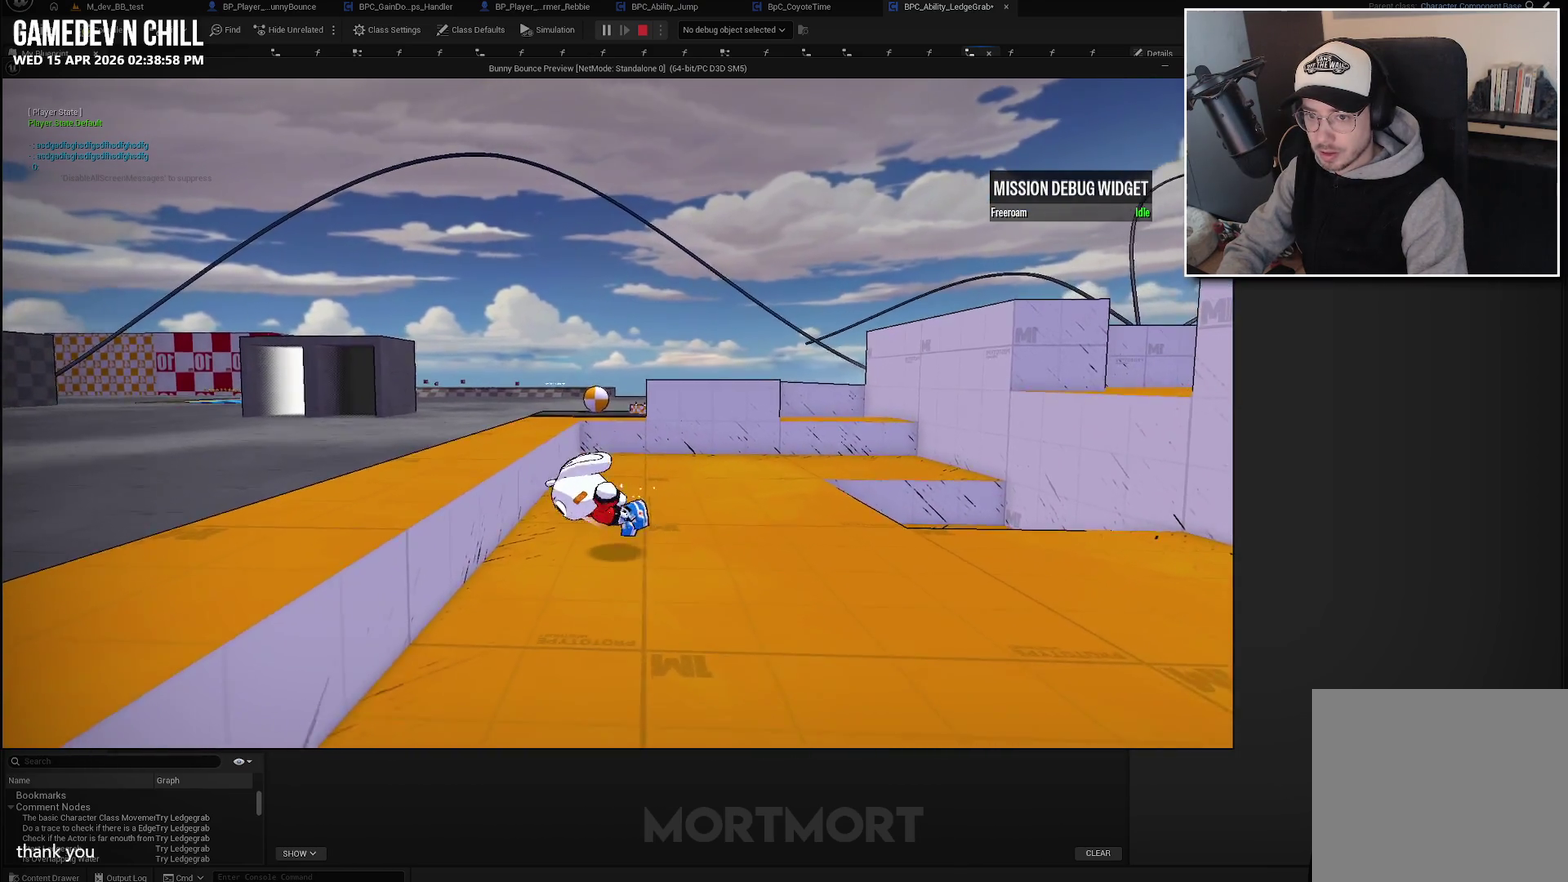
{"buttons": [], "left_stick": "left", "right_stick": "center", "events": []}
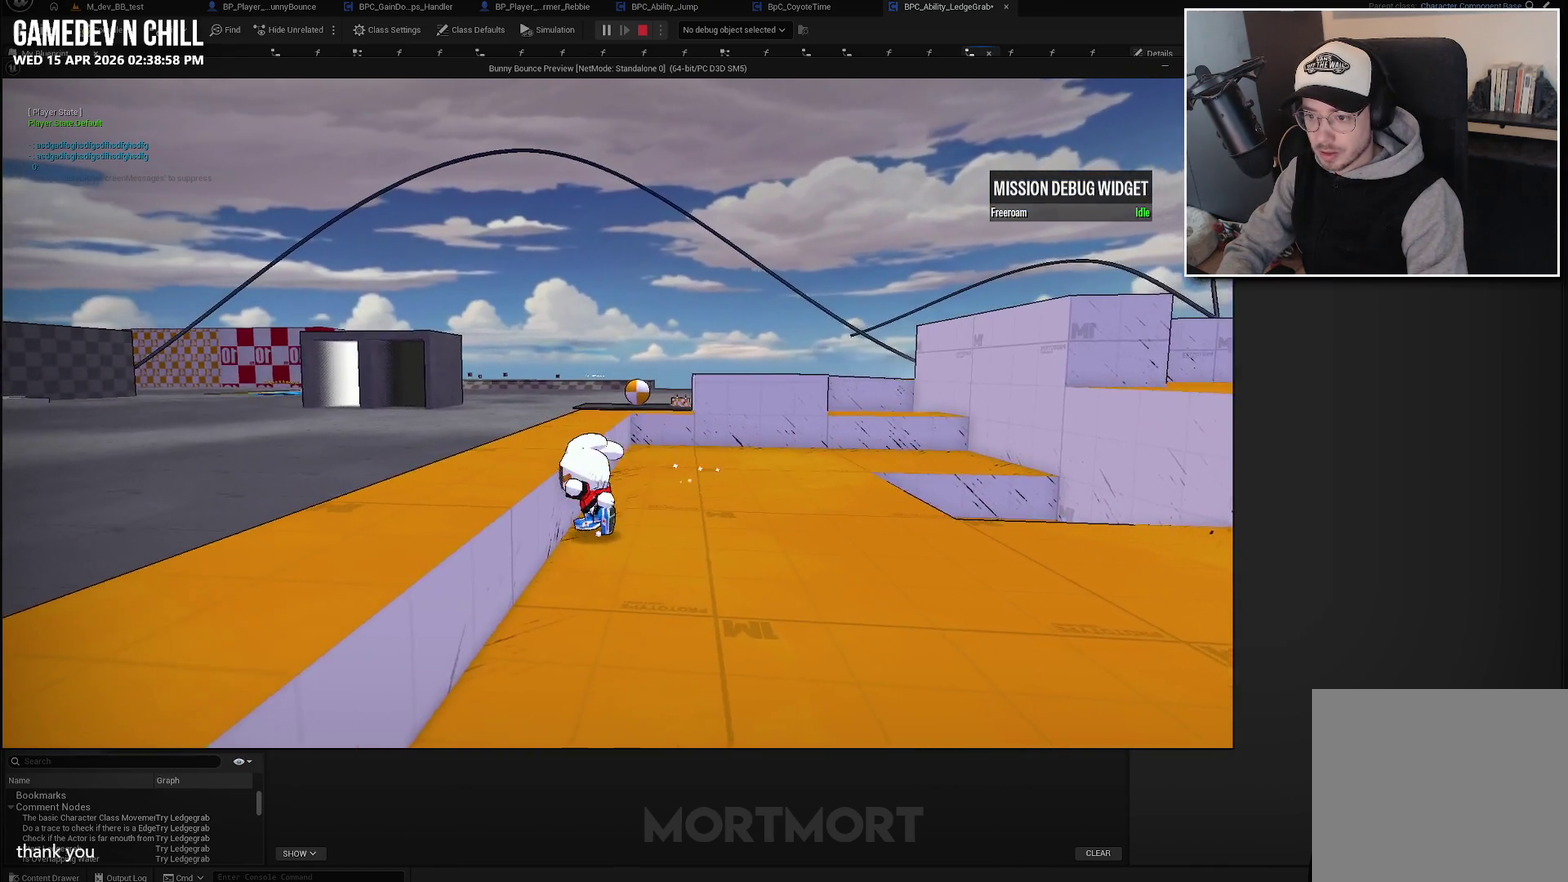
{"buttons": [], "left_stick": "up-right", "right_stick": "center", "events": [[150, "A", "down"], [183, "left_stick", "up-left"], [217, "A", "up"], [267, "left_stick", "up"], [433, "left_stick", "up-right"]]}
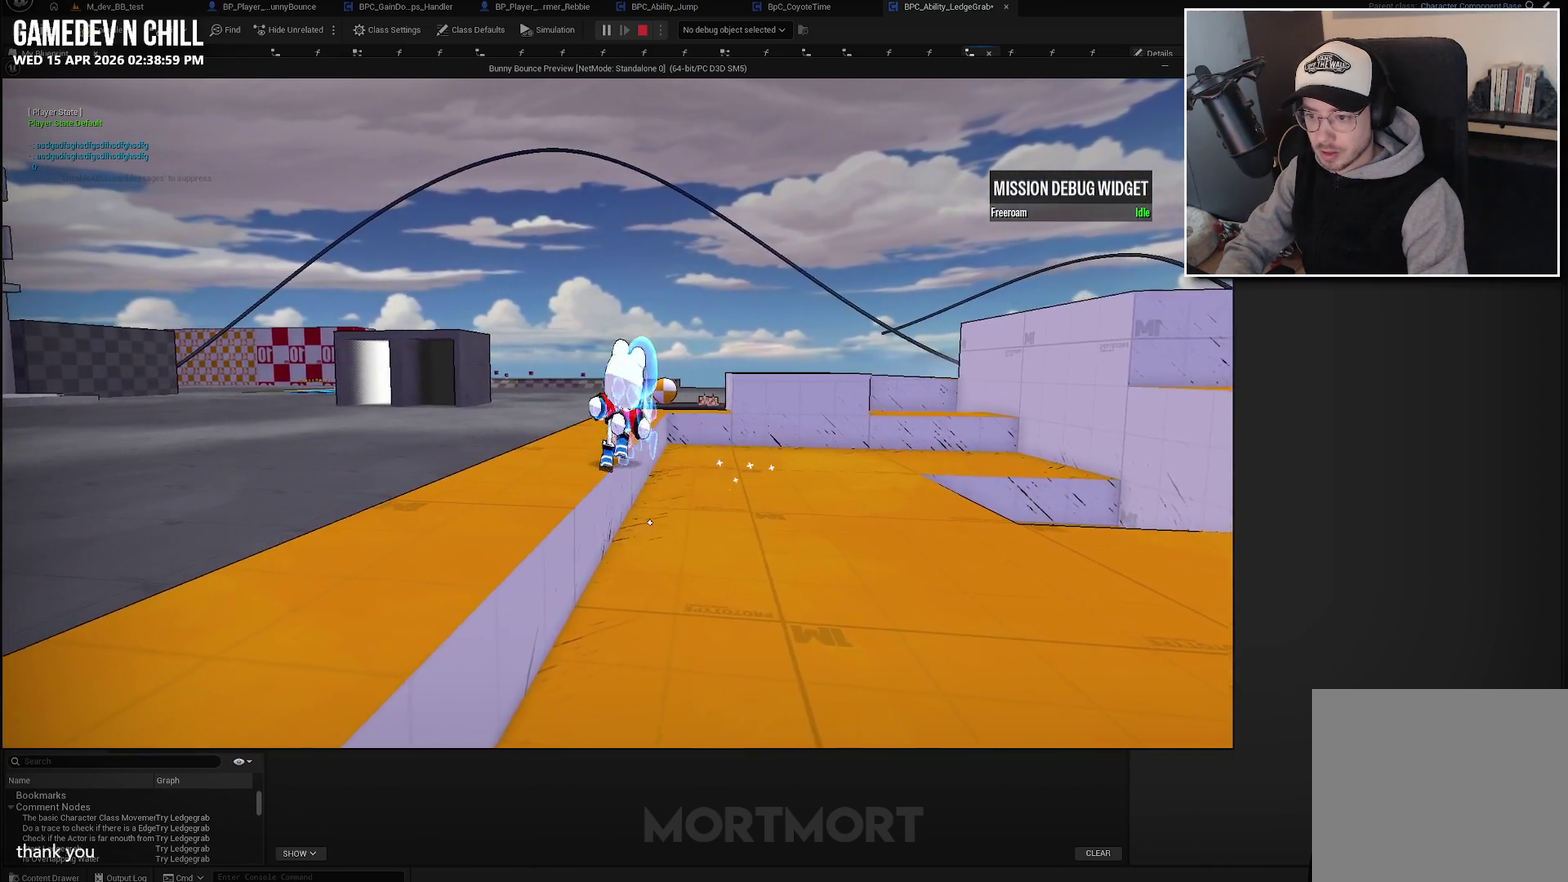
{"buttons": [], "left_stick": "down-right", "right_stick": "center", "events": [[17, "left_stick", "right"], [417, "left_stick", "down-right"]]}
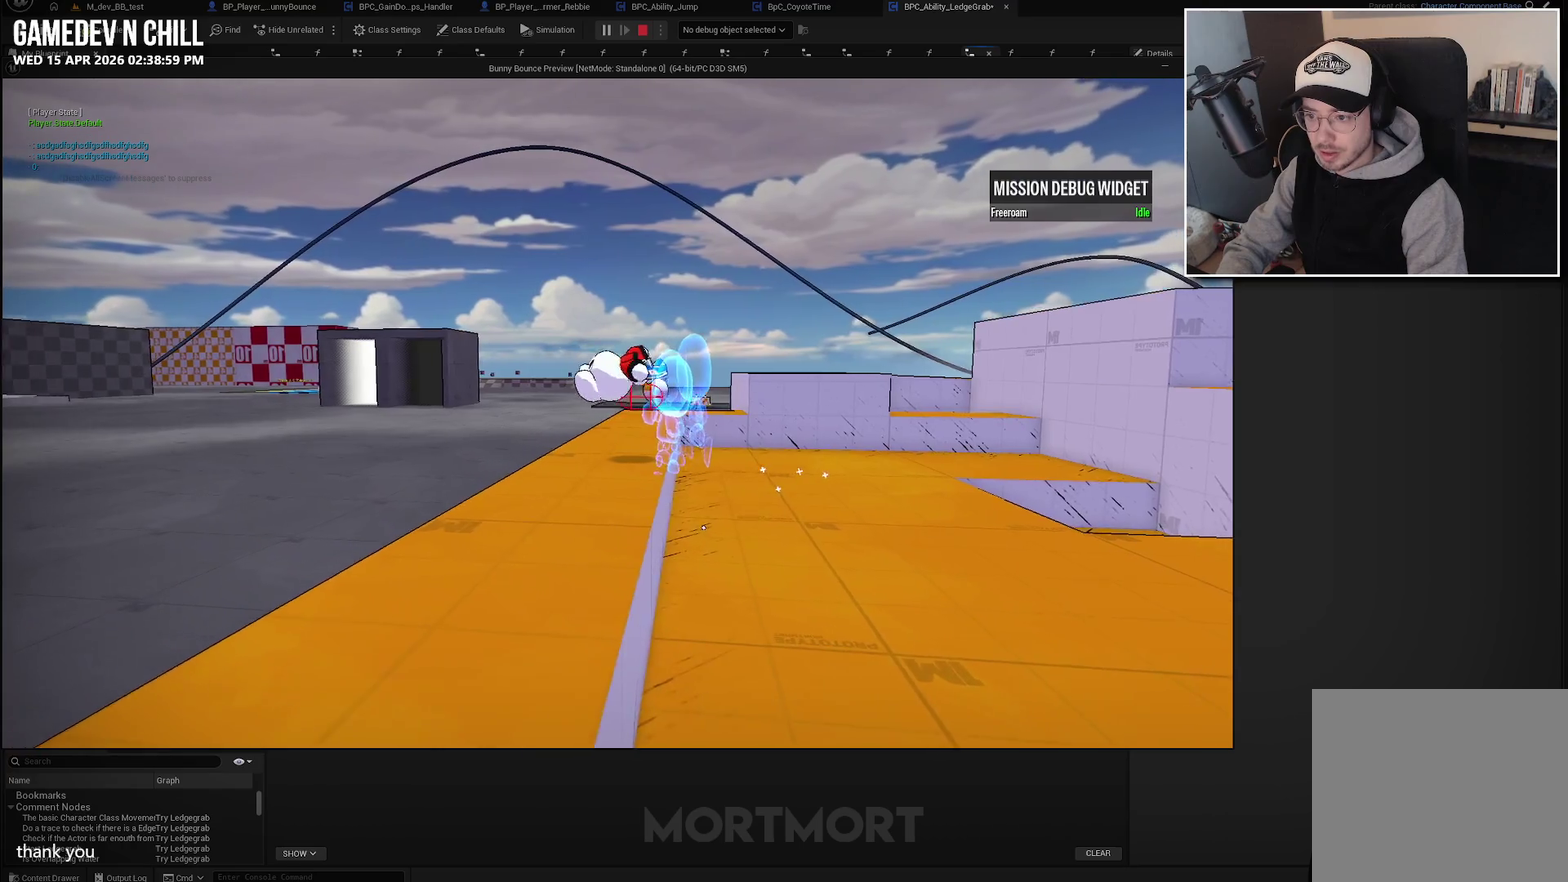
{"buttons": [], "left_stick": "down", "right_stick": "center", "events": [[100, "left_stick", "down"], [167, "left_stick", "down-left"], [433, "left_stick", "down"]]}
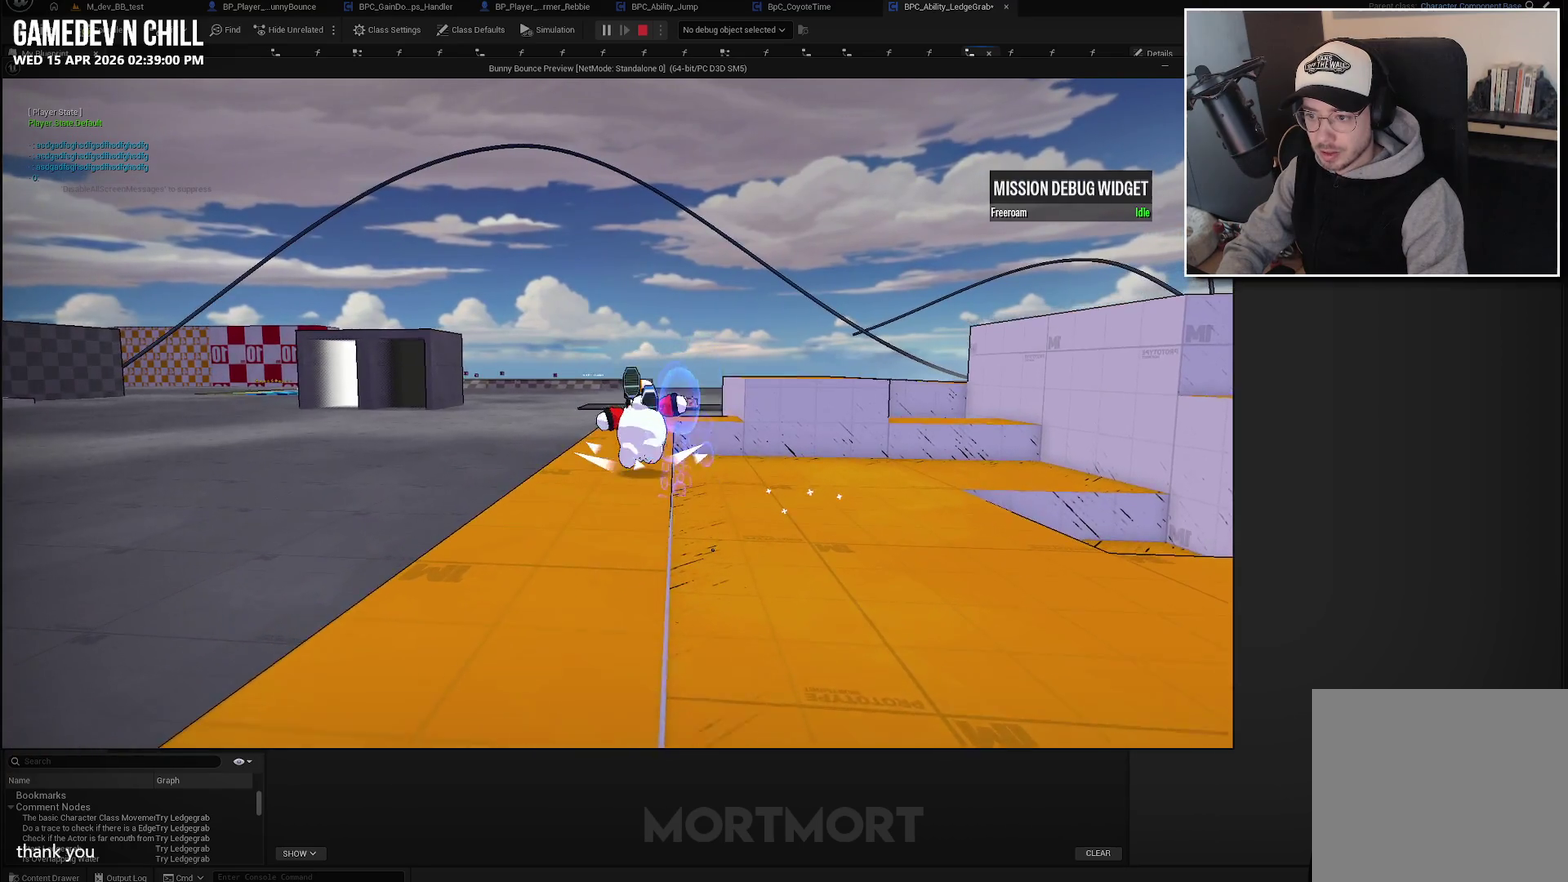
{"buttons": [], "left_stick": "down-right", "right_stick": "center", "events": [[83, "left_stick", "down-right"]]}
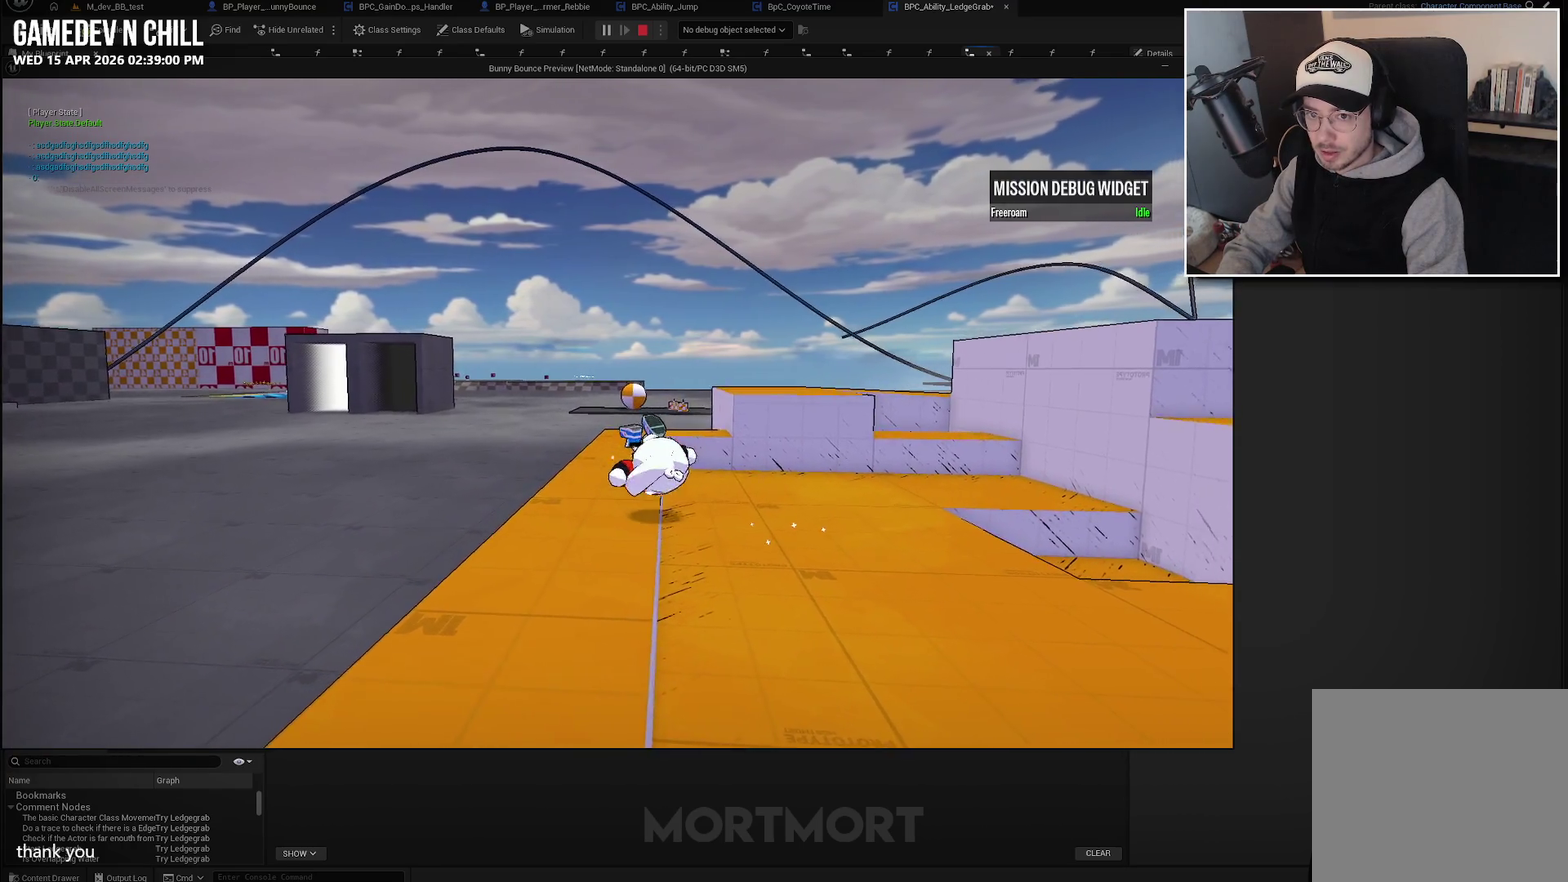
{"buttons": [], "left_stick": "down-left", "right_stick": "center", "events": [[250, "left_stick", "down-left"]]}
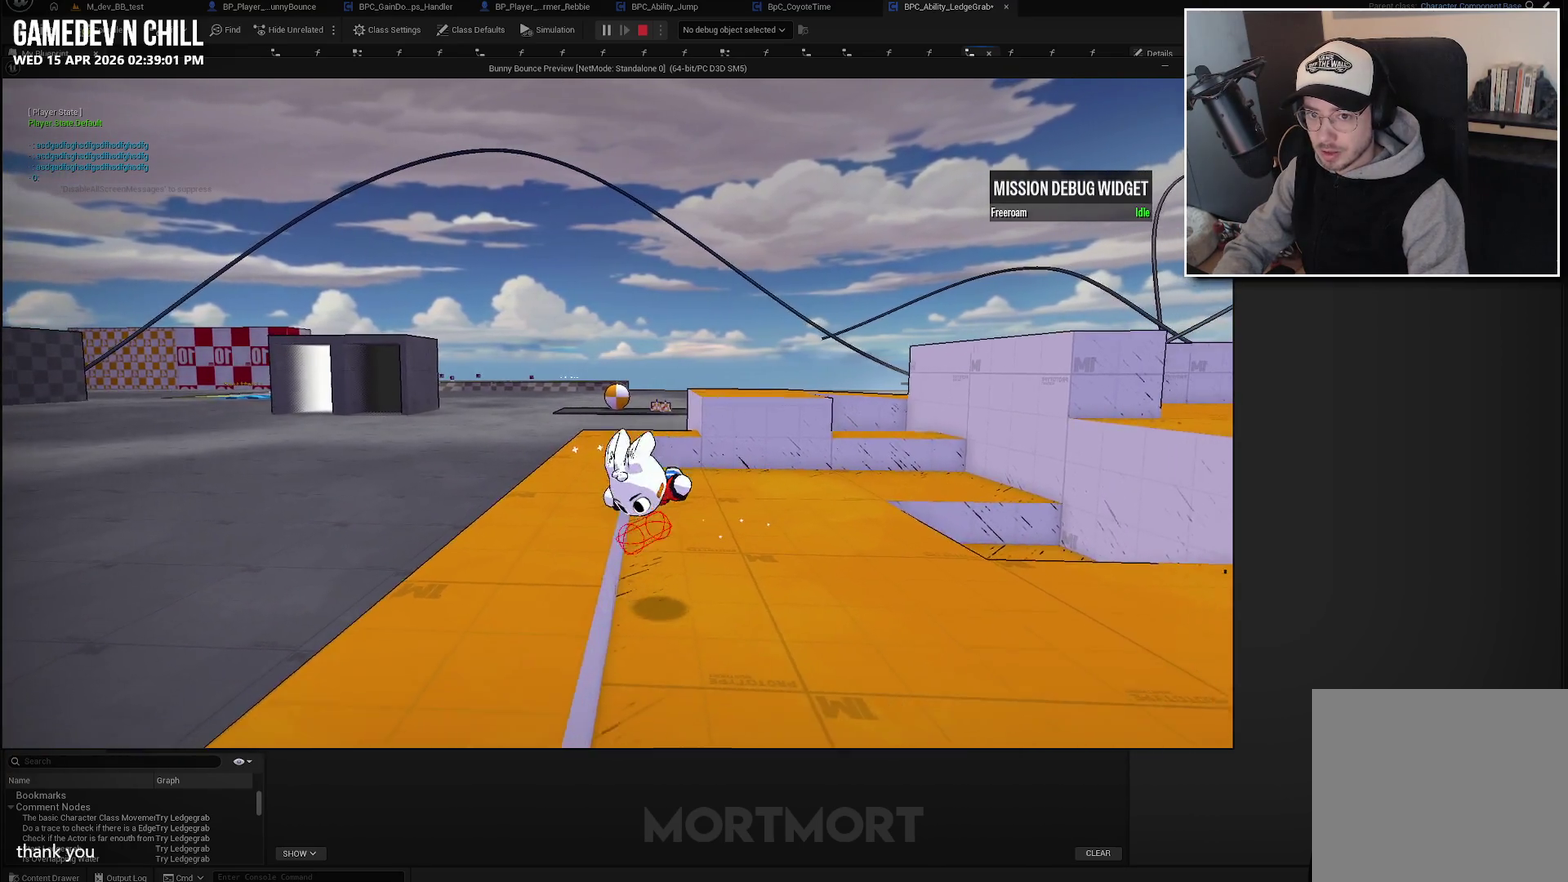
{"buttons": [], "left_stick": "left", "right_stick": "center", "events": [[50, "left_stick", "down-right"], [300, "left_stick", "down-left"], [383, "left_stick", "left"]]}
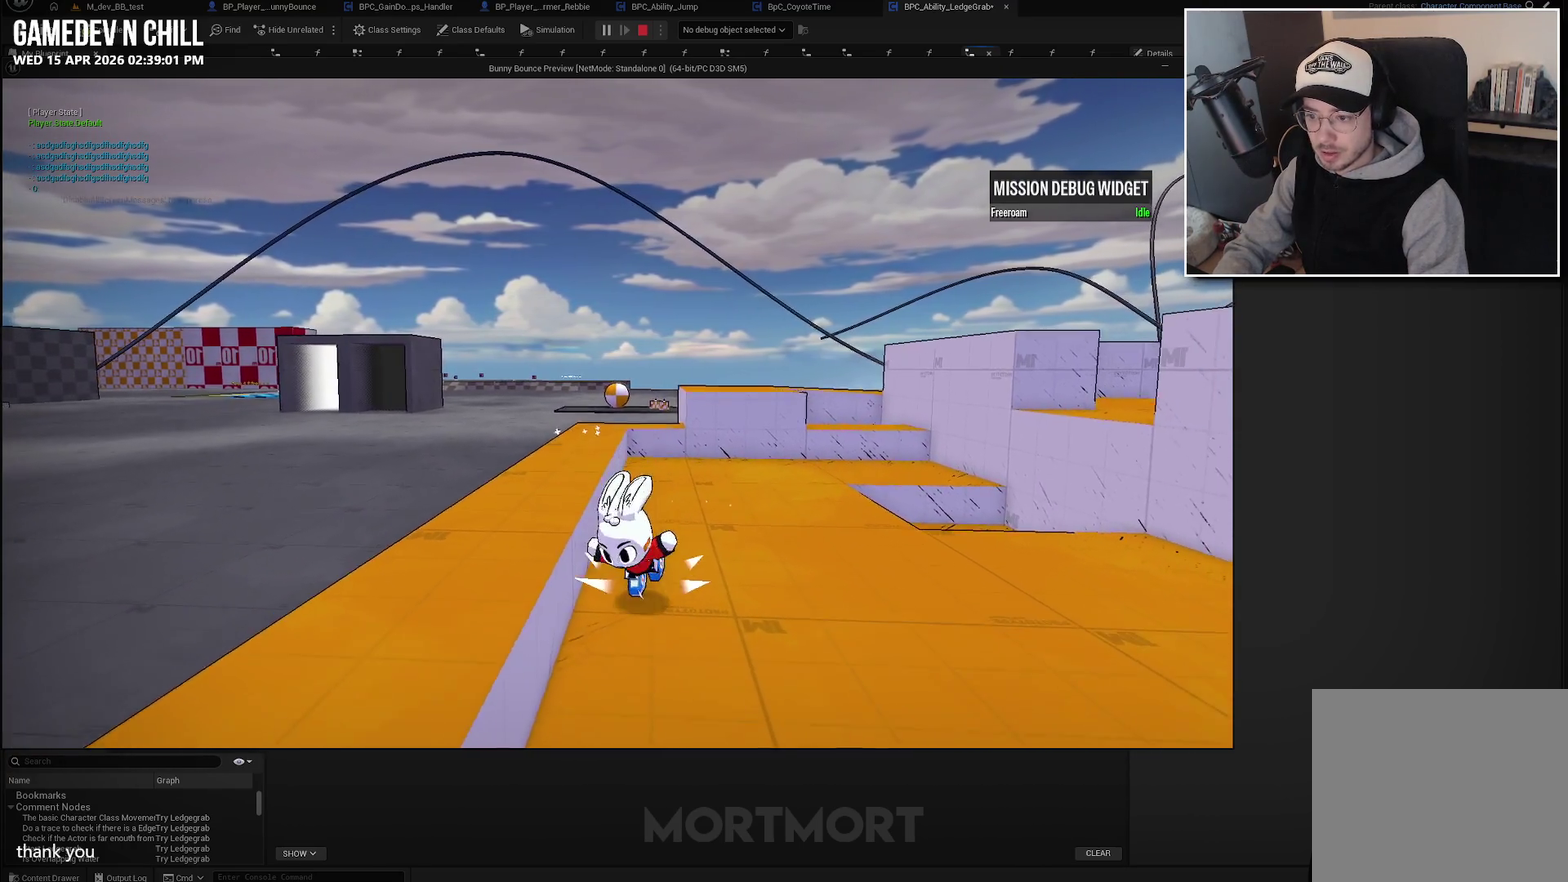
{"buttons": ["A"], "left_stick": "up-left", "right_stick": "center", "events": [[367, "A", "down"], [433, "left_stick", "up-left"]]}
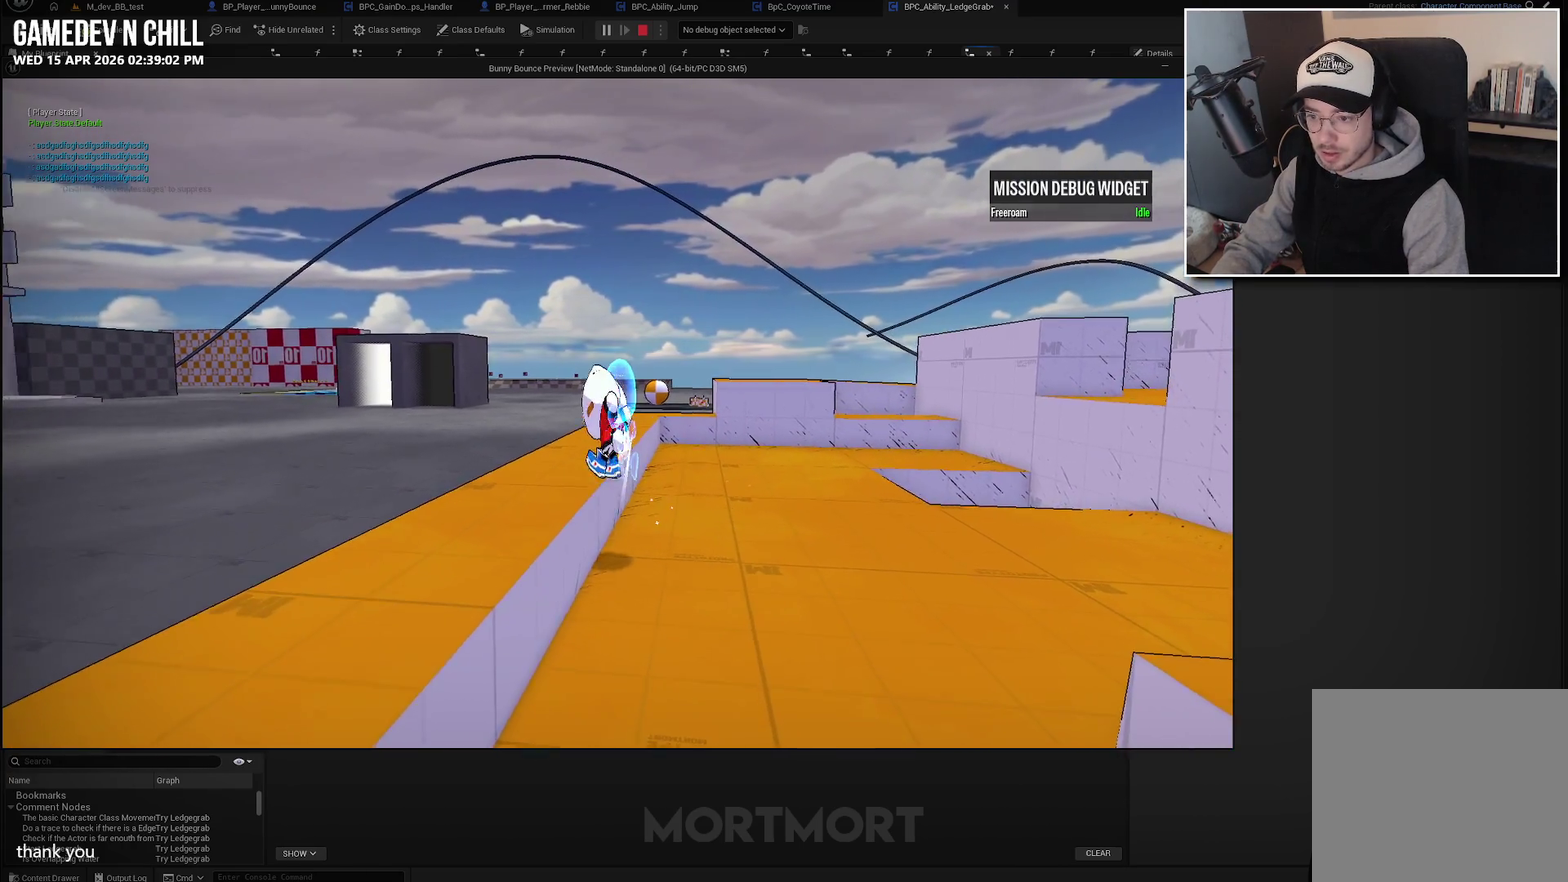
{"buttons": [], "left_stick": "right", "right_stick": "center", "events": [[17, "A", "up"], [183, "left_stick", "up-right"], [250, "left_stick", "right"]]}
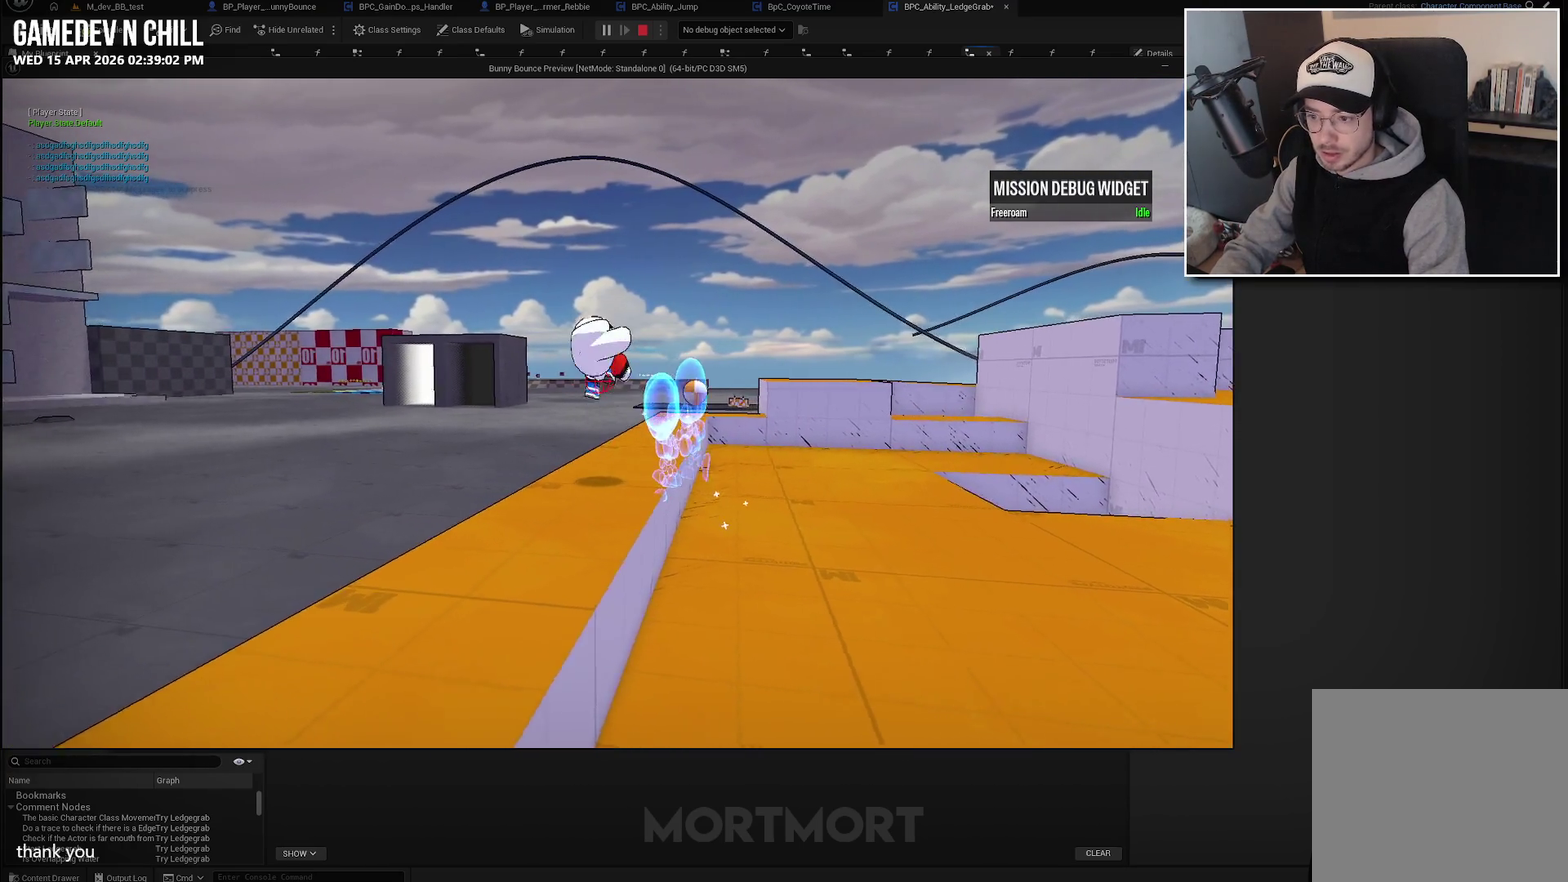
{"buttons": [], "left_stick": "right", "right_stick": "center", "events": []}